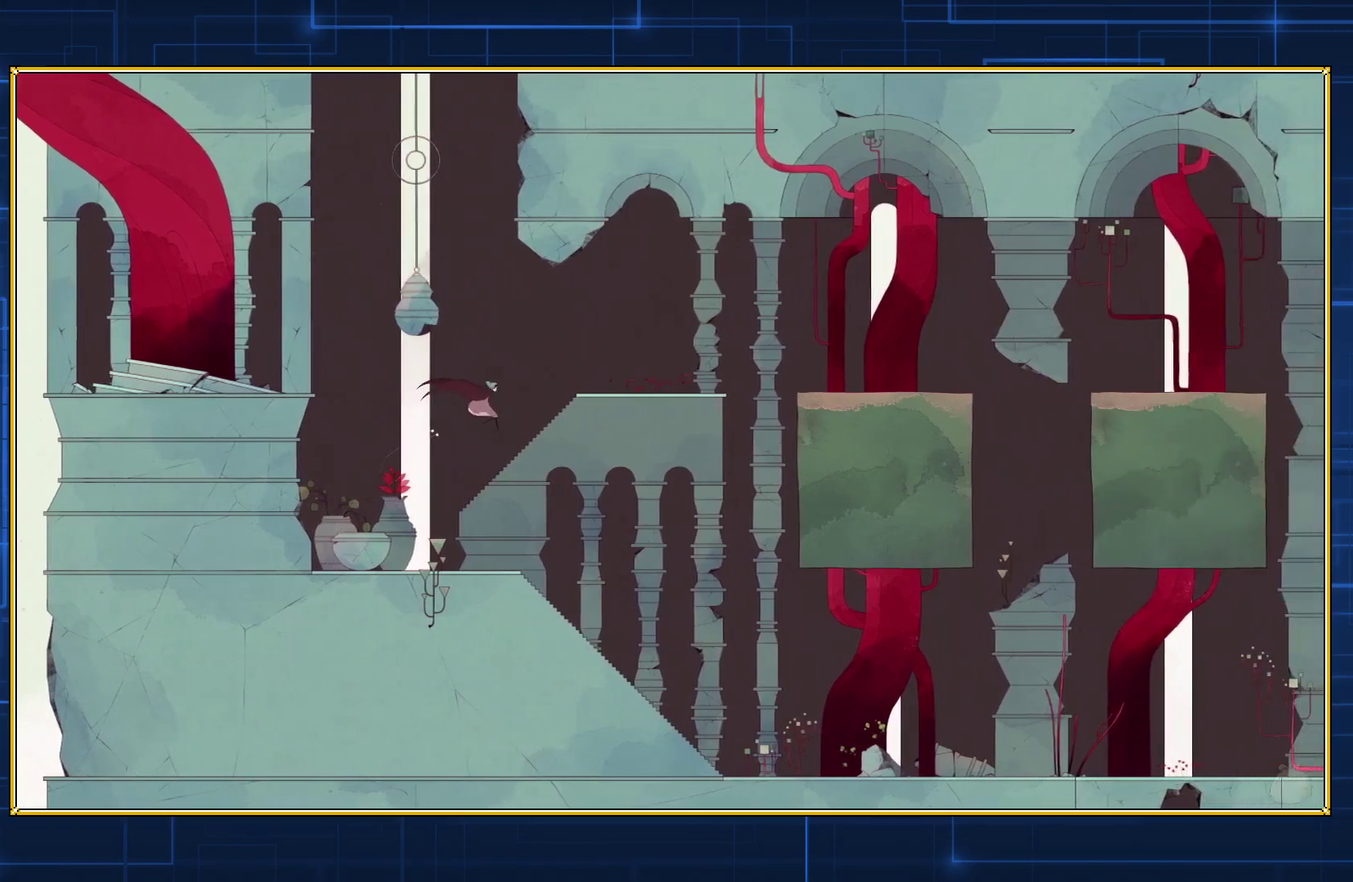
Gameplay with a controller (Nintendo layout); each line is a JSON object with the inputs held at the frame after it. "events" lists button and stick changes between this image and that frame as [ms after this image, input, new state], when the widget could be followed in between. Not read: L3 R3.
{"buttons": ["B", "DPAD_RIGHT"], "events": []}
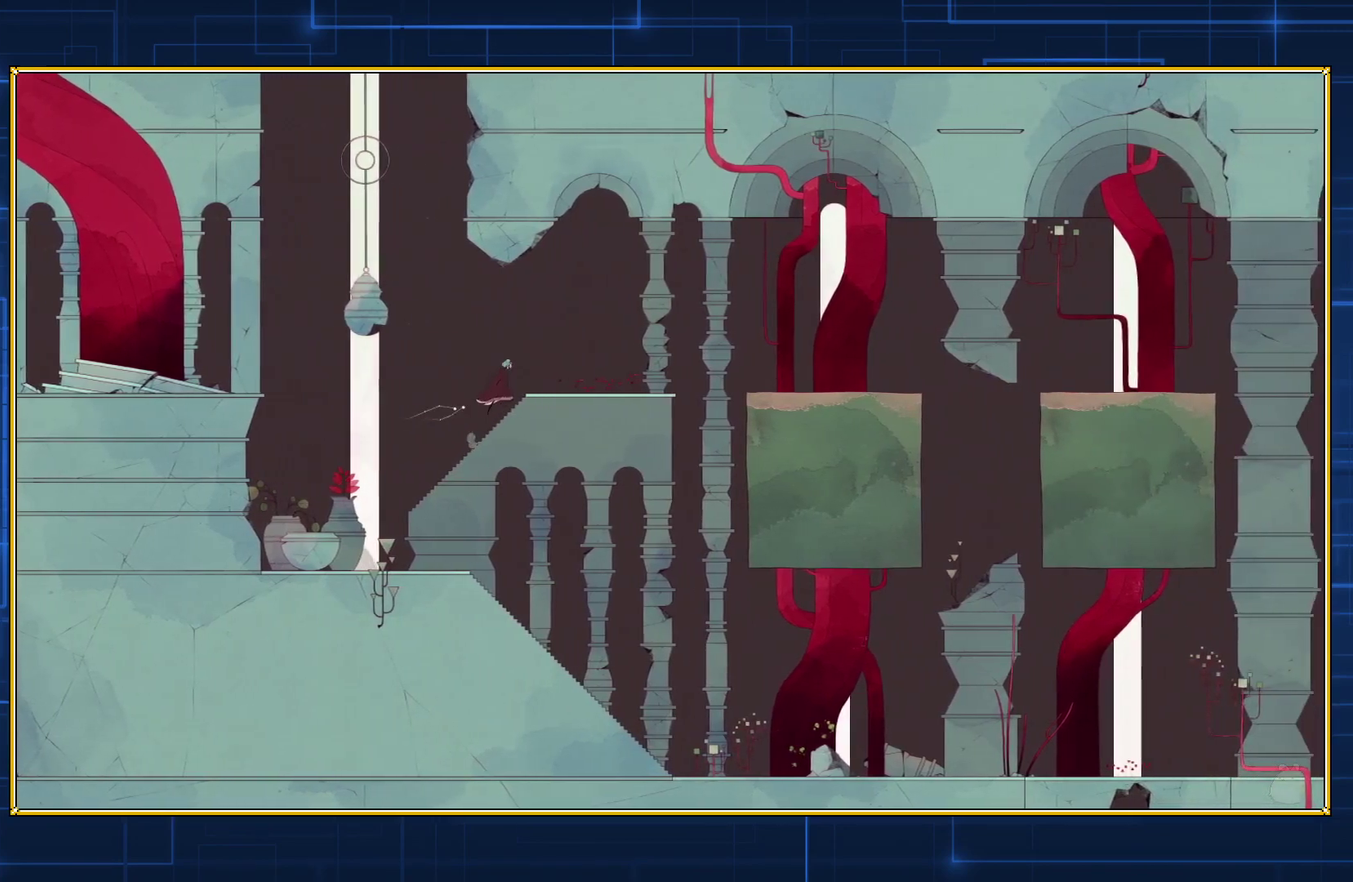
{"buttons": ["DPAD_RIGHT"], "events": [[367, "B", "up"]]}
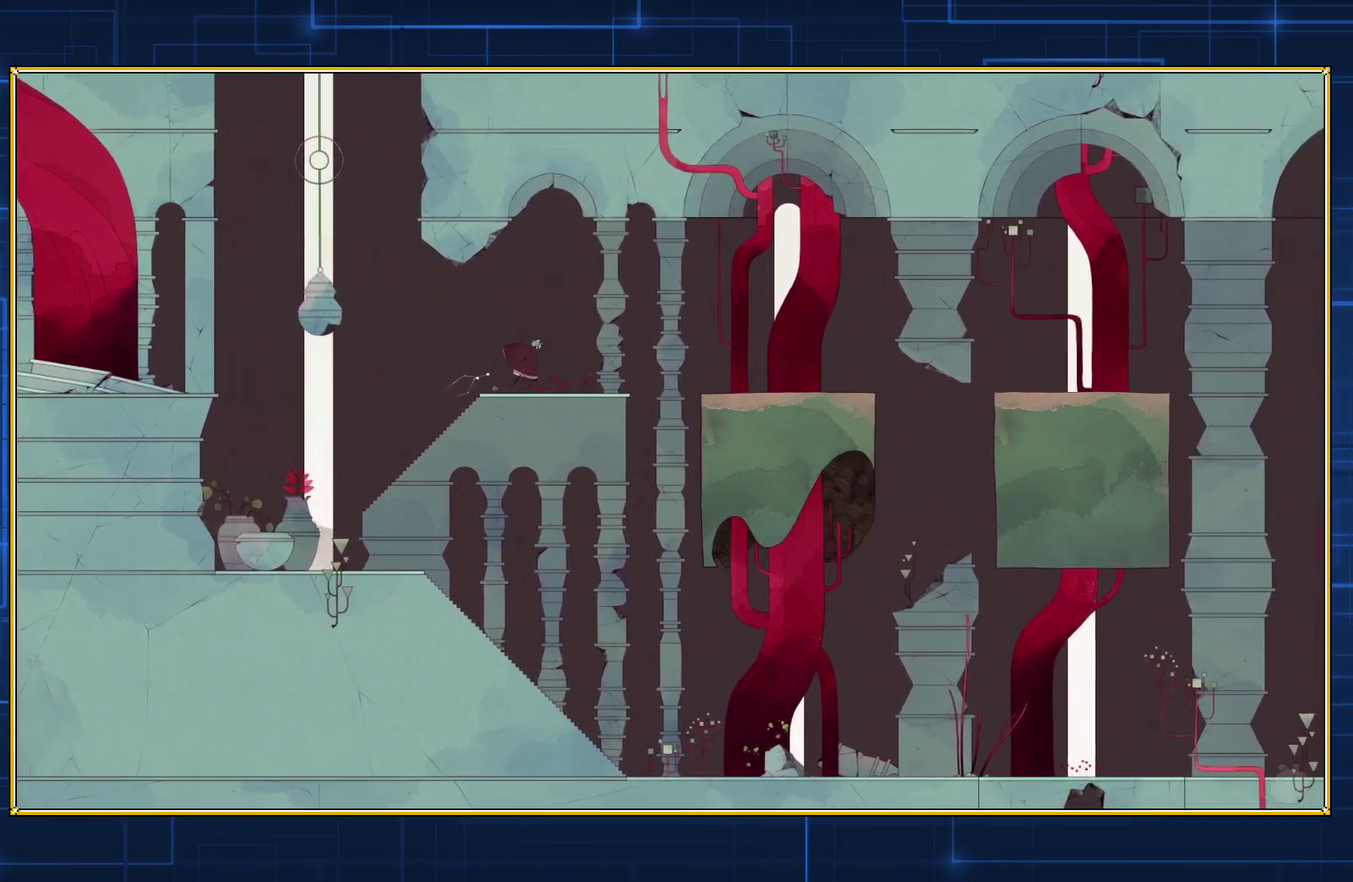
{"buttons": [], "events": [[317, "DPAD_RIGHT", "up"]]}
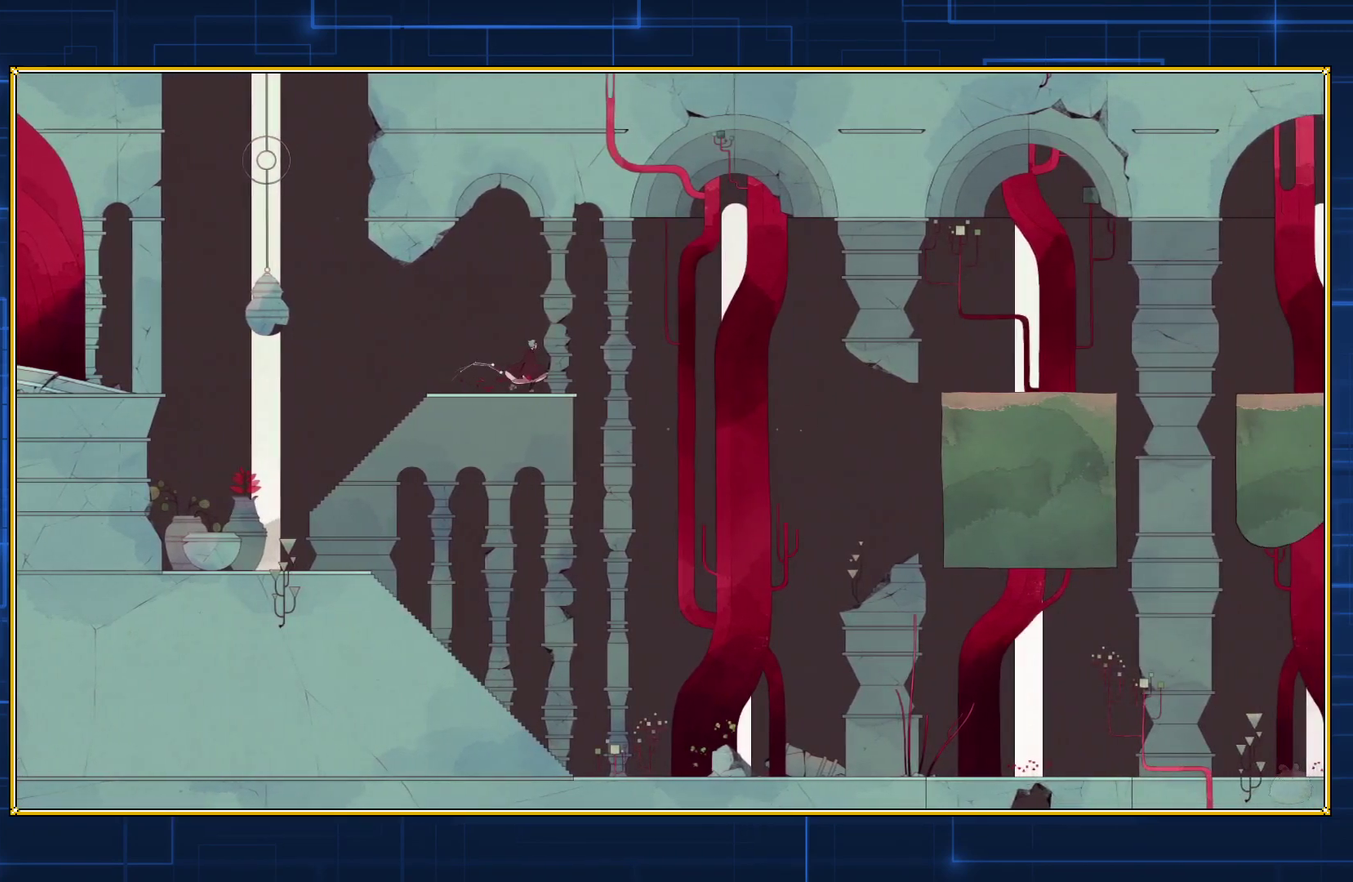
{"buttons": [], "events": []}
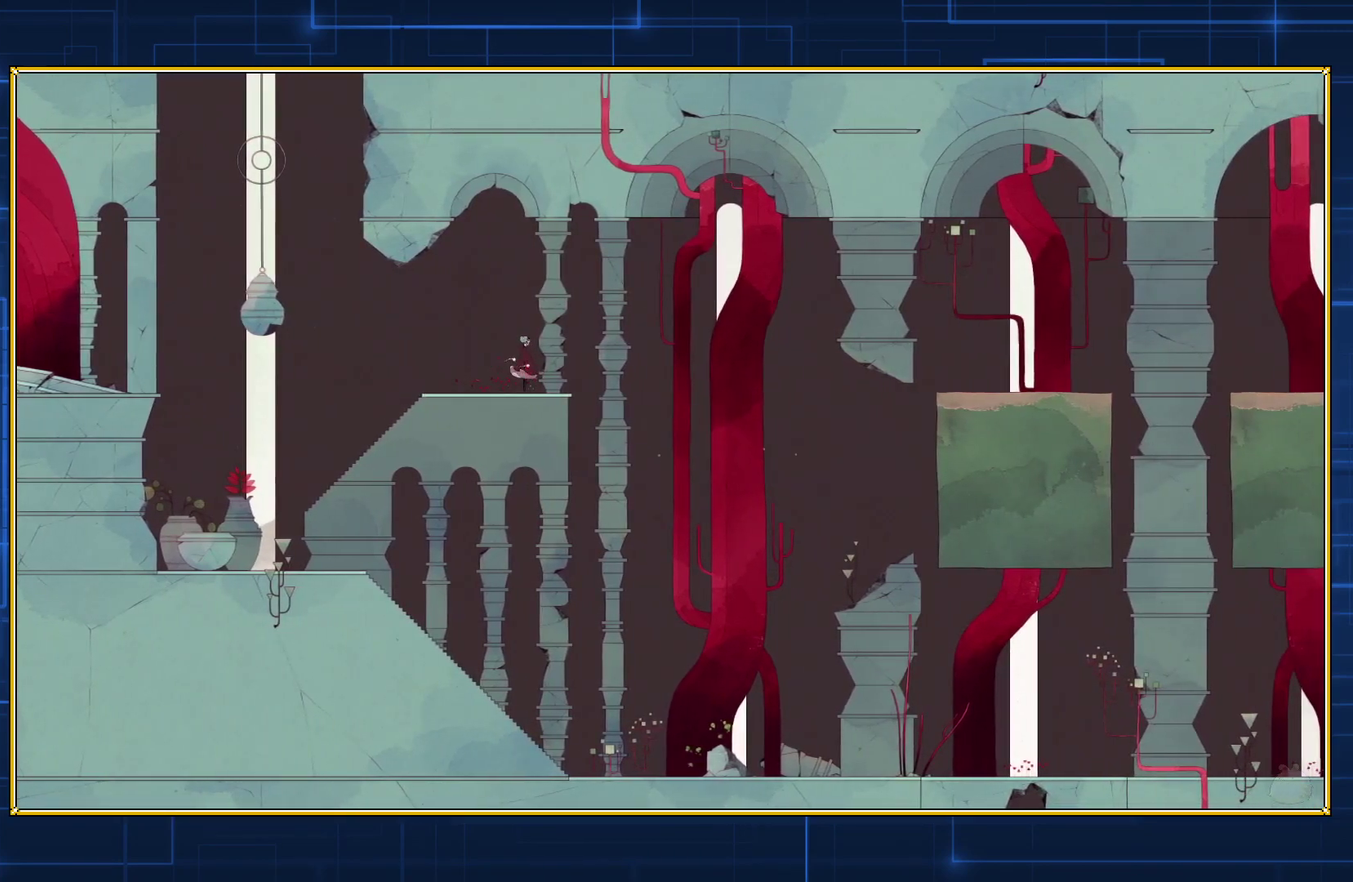
{"buttons": [], "events": []}
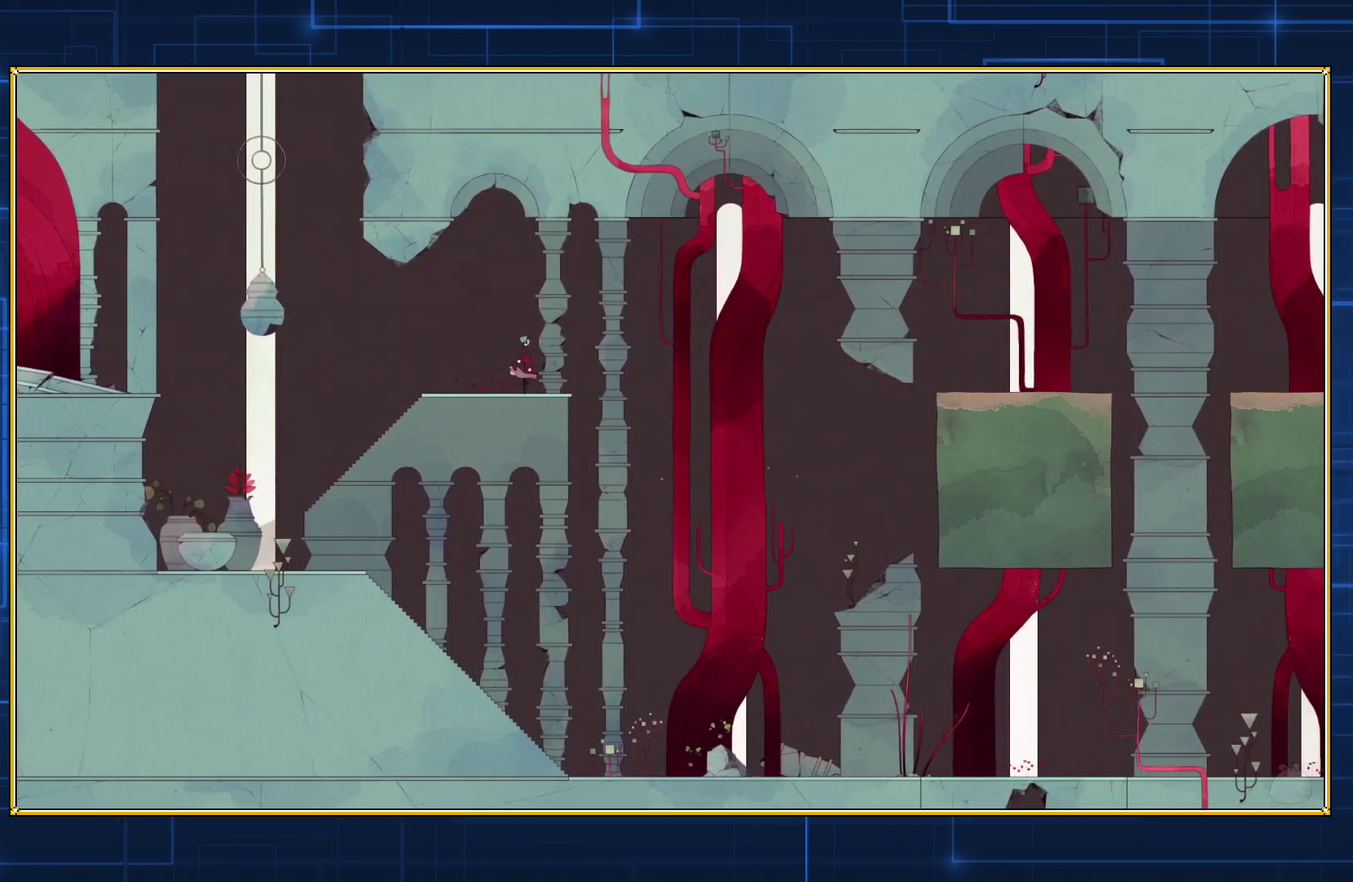
{"buttons": [], "events": []}
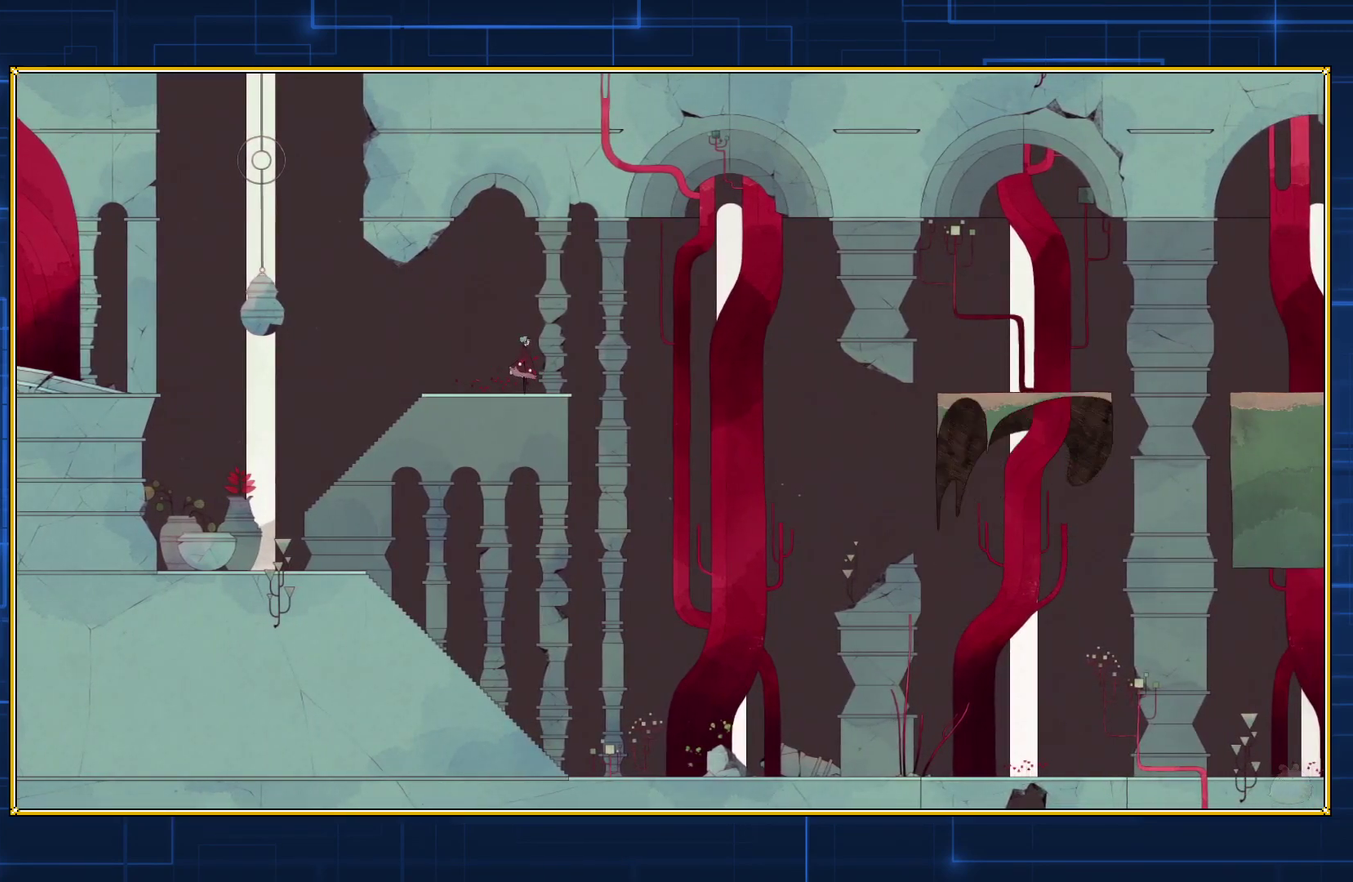
{"buttons": ["B", "DPAD_RIGHT"], "events": [[33, "DPAD_RIGHT", "down"], [100, "B", "down"]]}
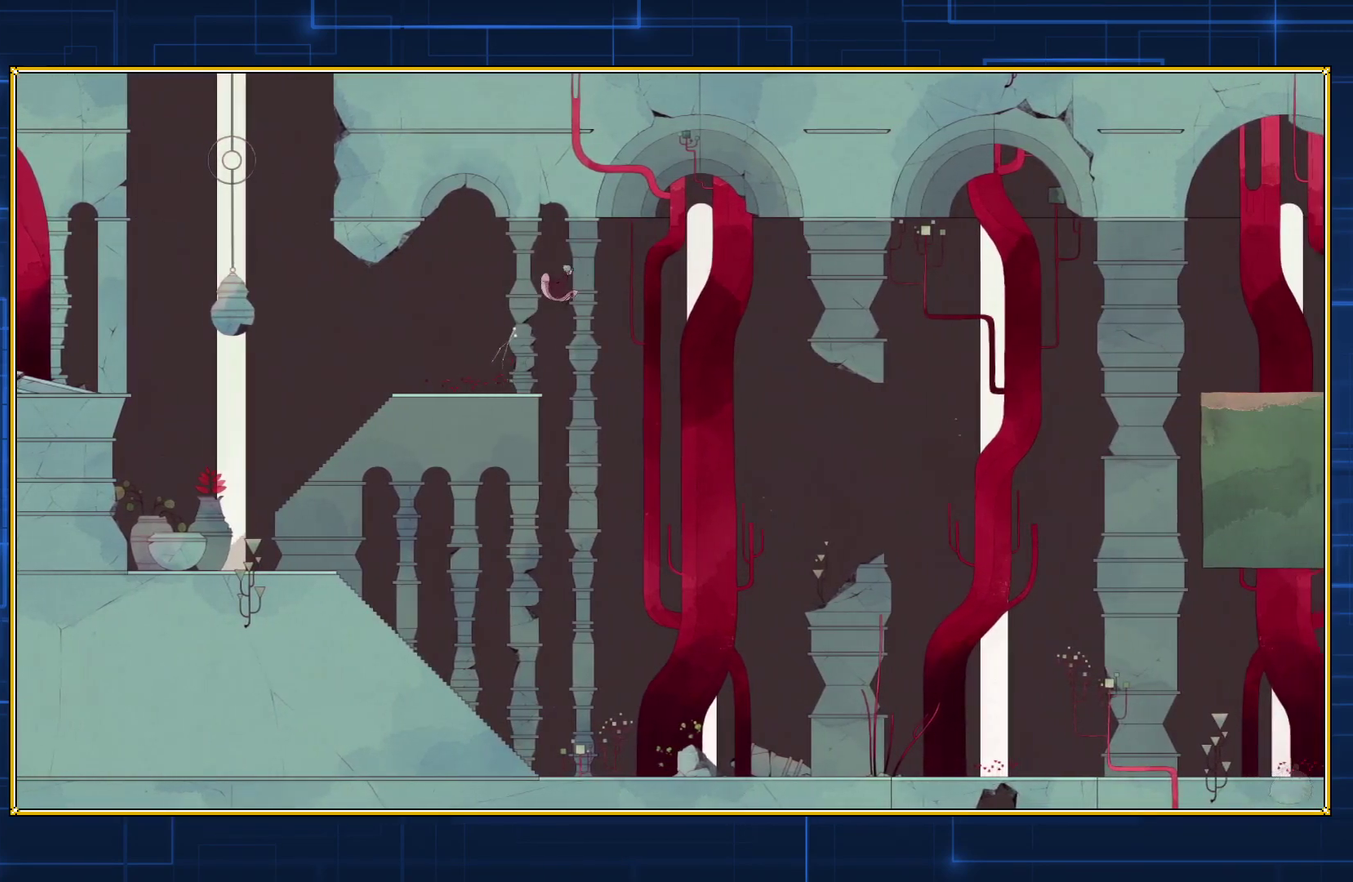
{"buttons": ["DPAD_RIGHT"], "events": [[500, "B", "up"]]}
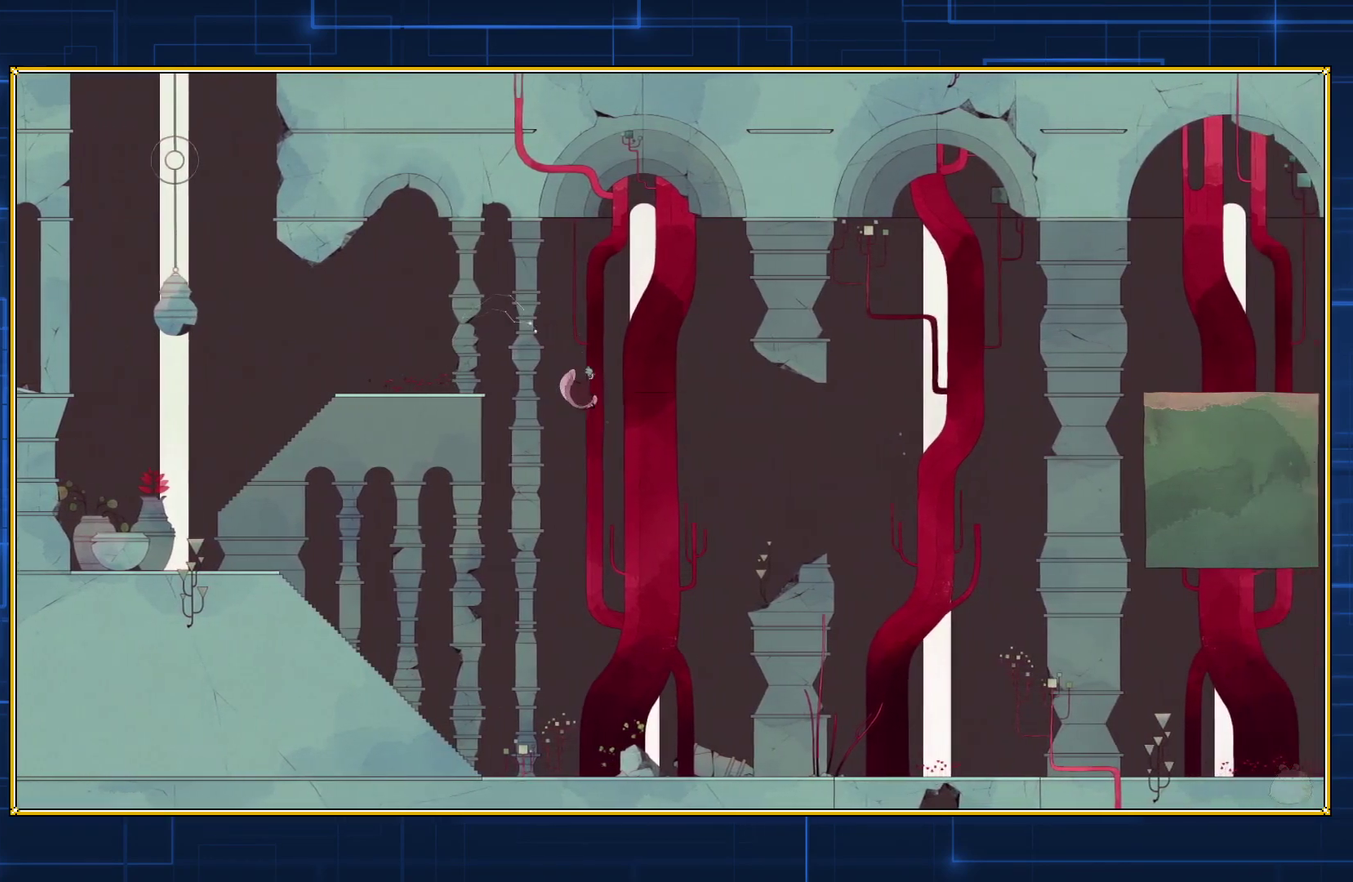
{"buttons": ["DPAD_LEFT"], "events": [[250, "DPAD_RIGHT", "up"], [433, "DPAD_LEFT", "down"]]}
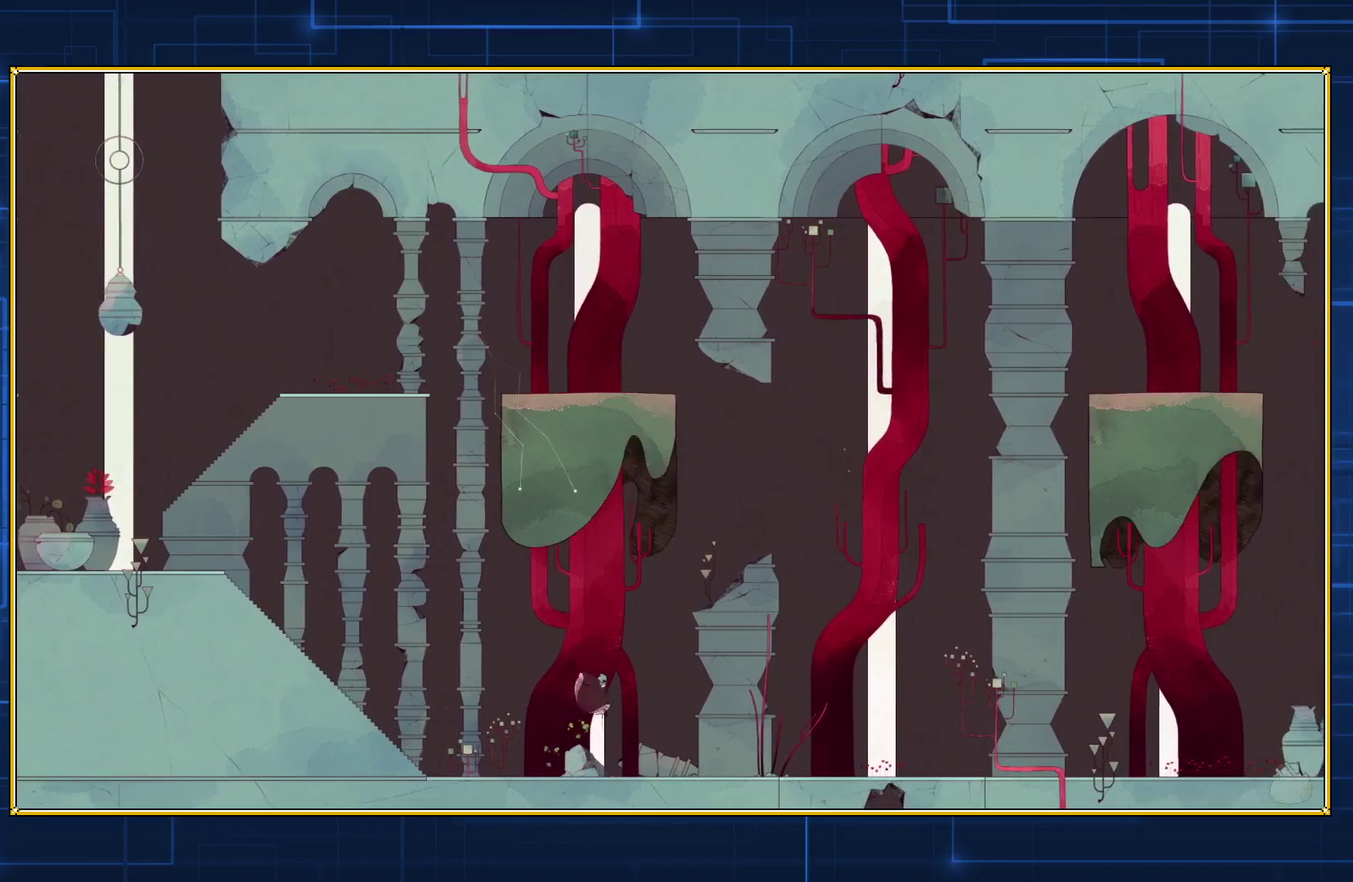
{"buttons": ["DPAD_LEFT"], "events": []}
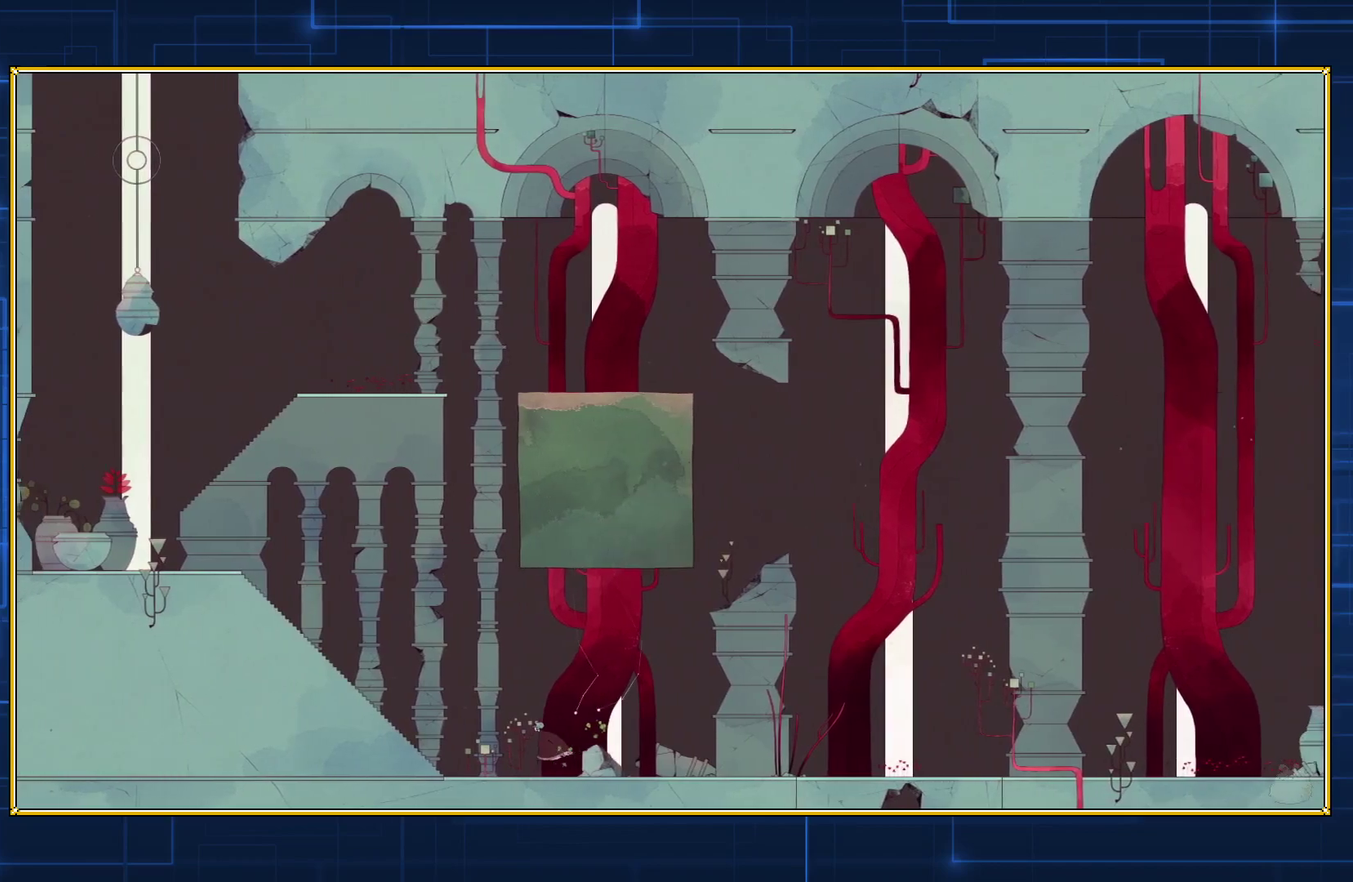
{"buttons": ["DPAD_LEFT"], "events": []}
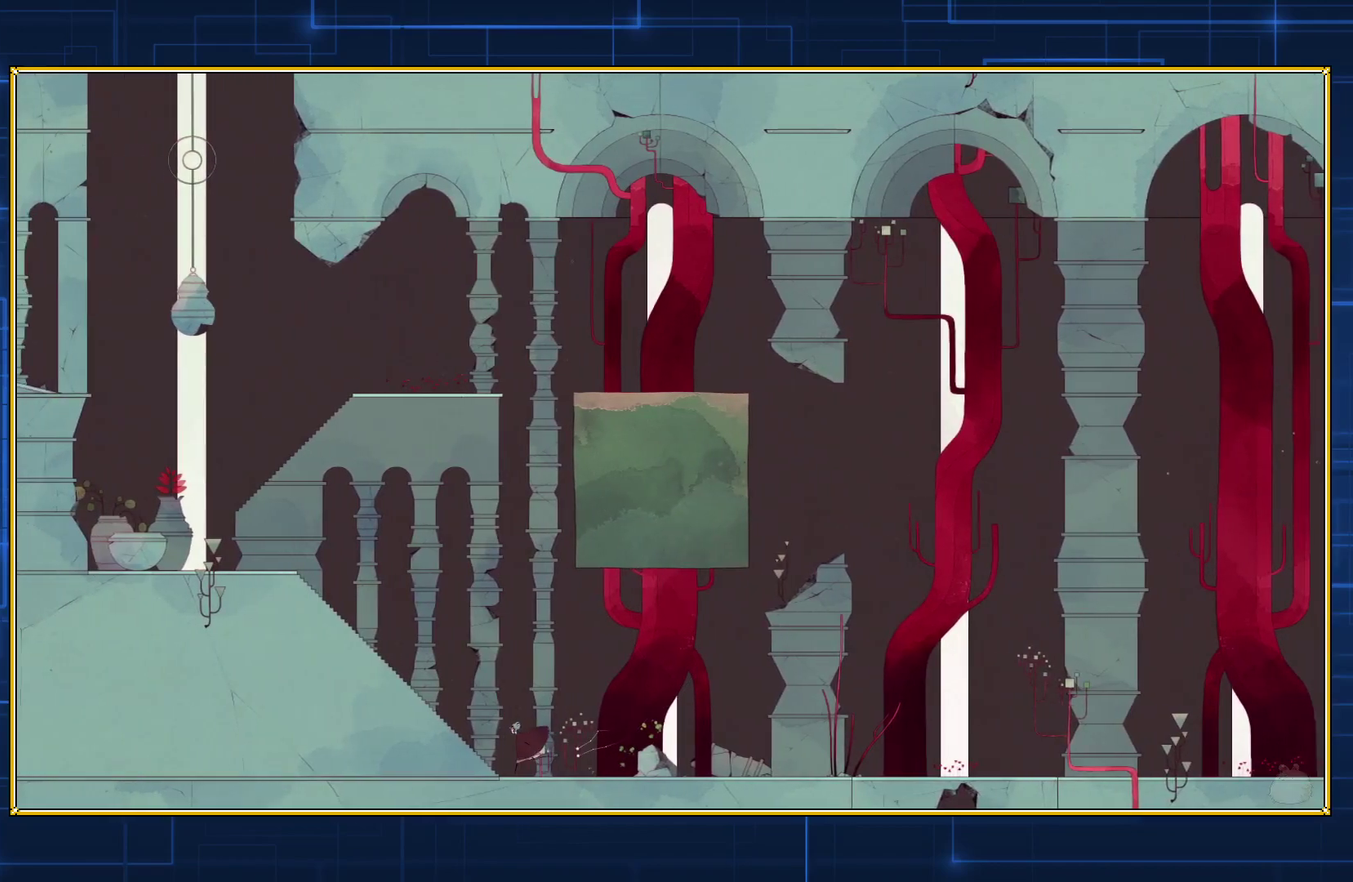
{"buttons": ["B", "DPAD_LEFT"], "events": [[500, "B", "down"]]}
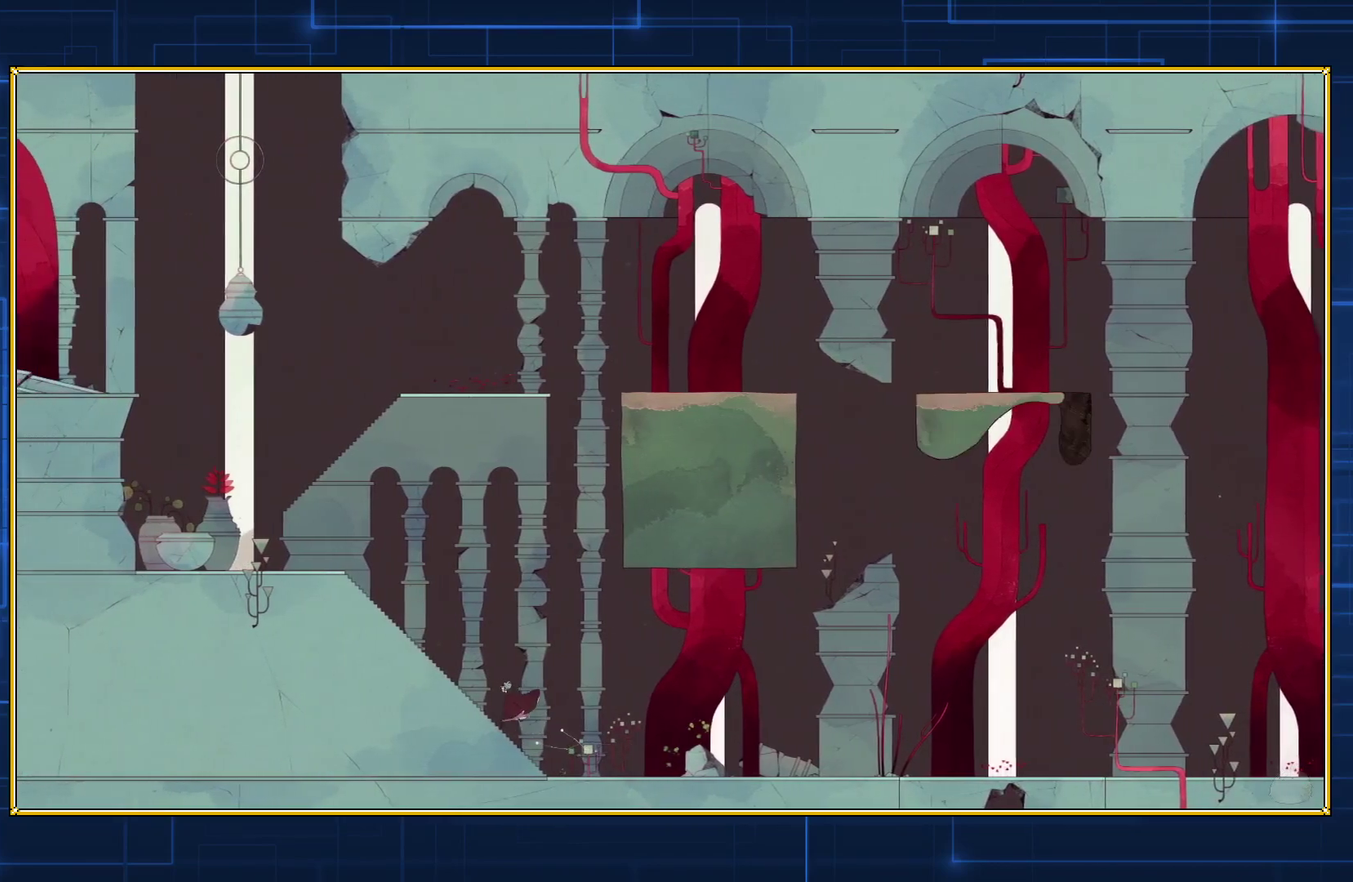
{"buttons": ["B", "DPAD_LEFT"], "events": []}
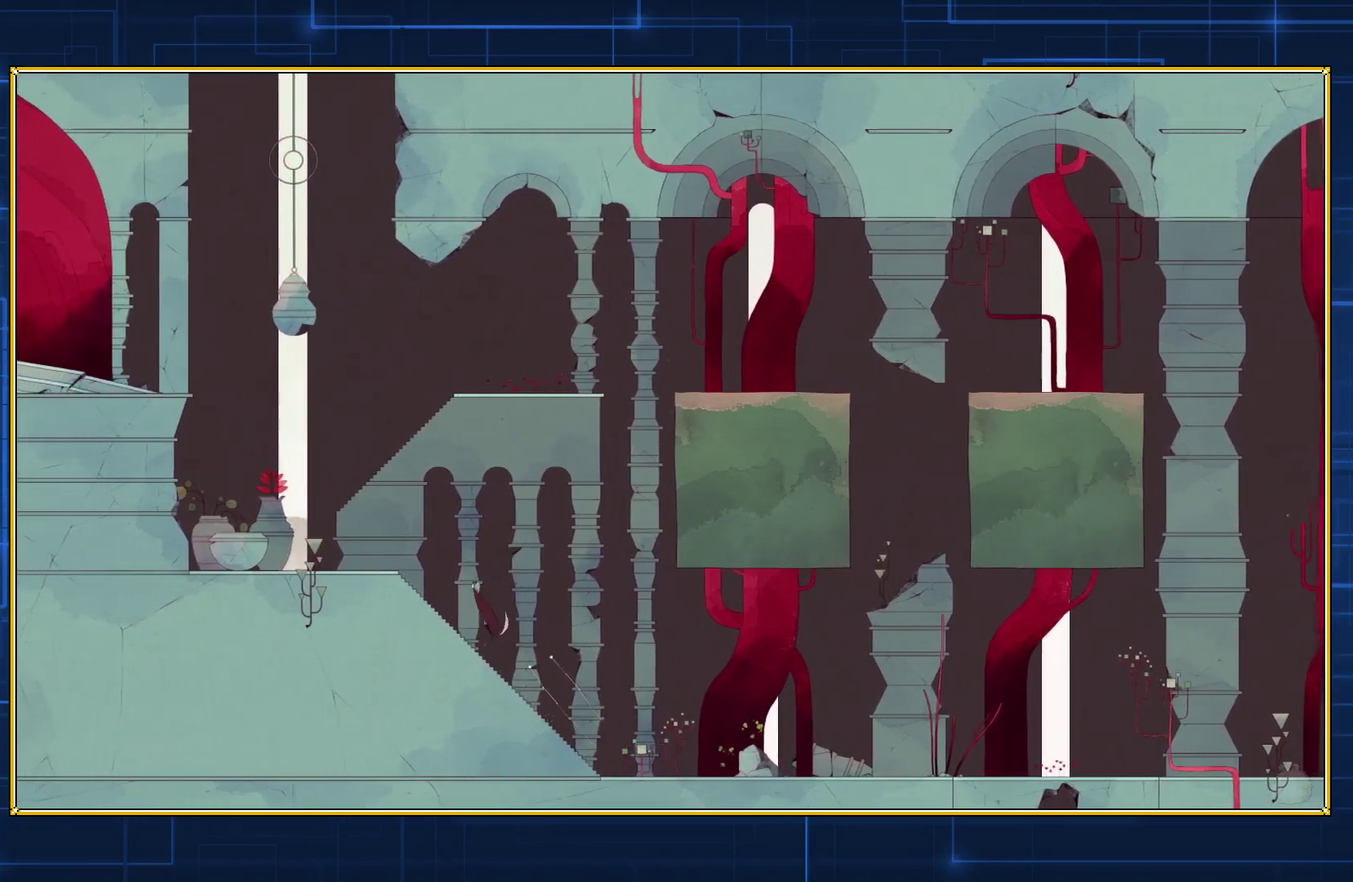
{"buttons": ["B", "DPAD_LEFT"], "events": []}
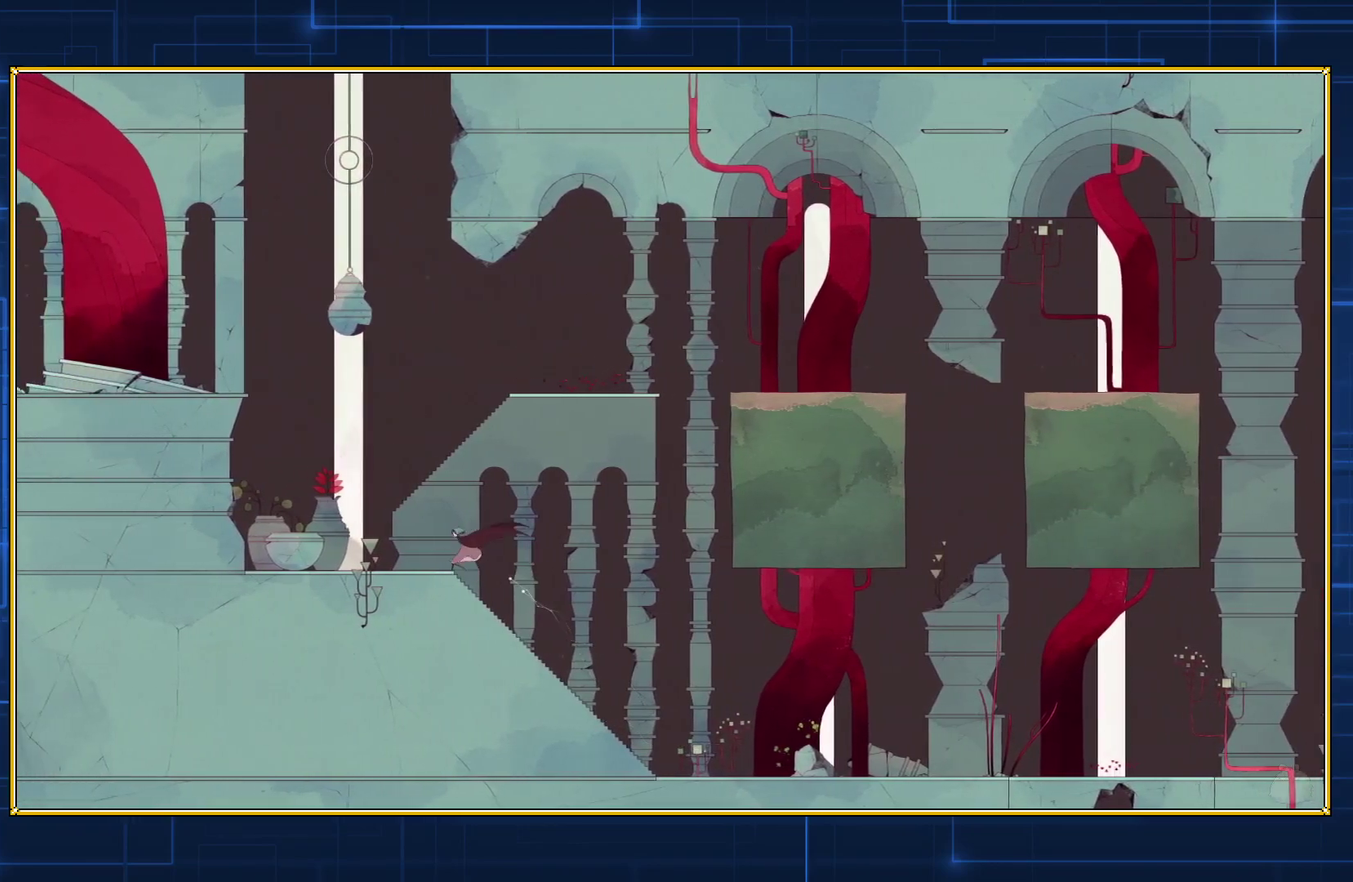
{"buttons": ["DPAD_LEFT"], "events": [[100, "B", "up"]]}
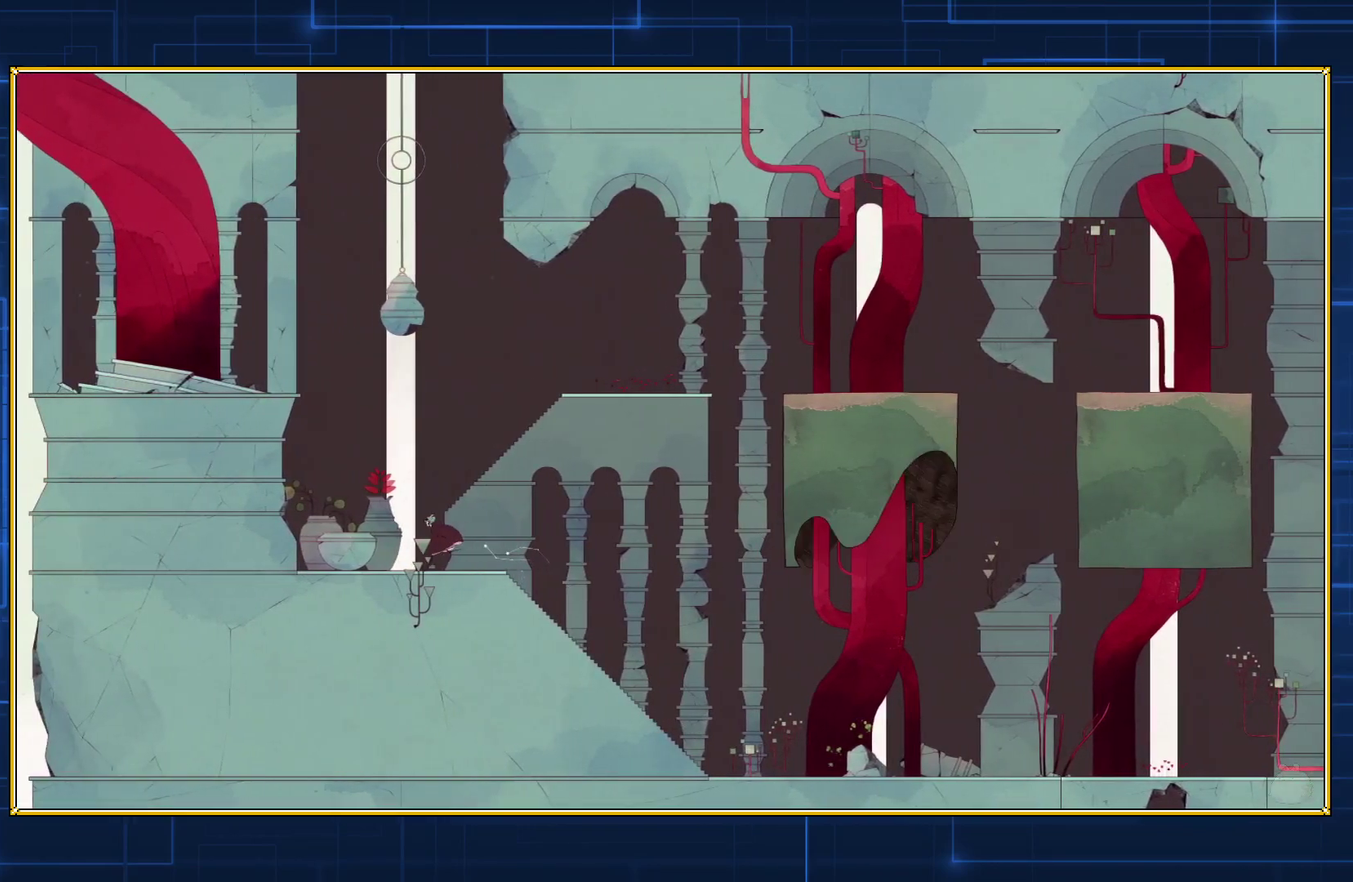
{"buttons": ["DPAD_LEFT"], "events": []}
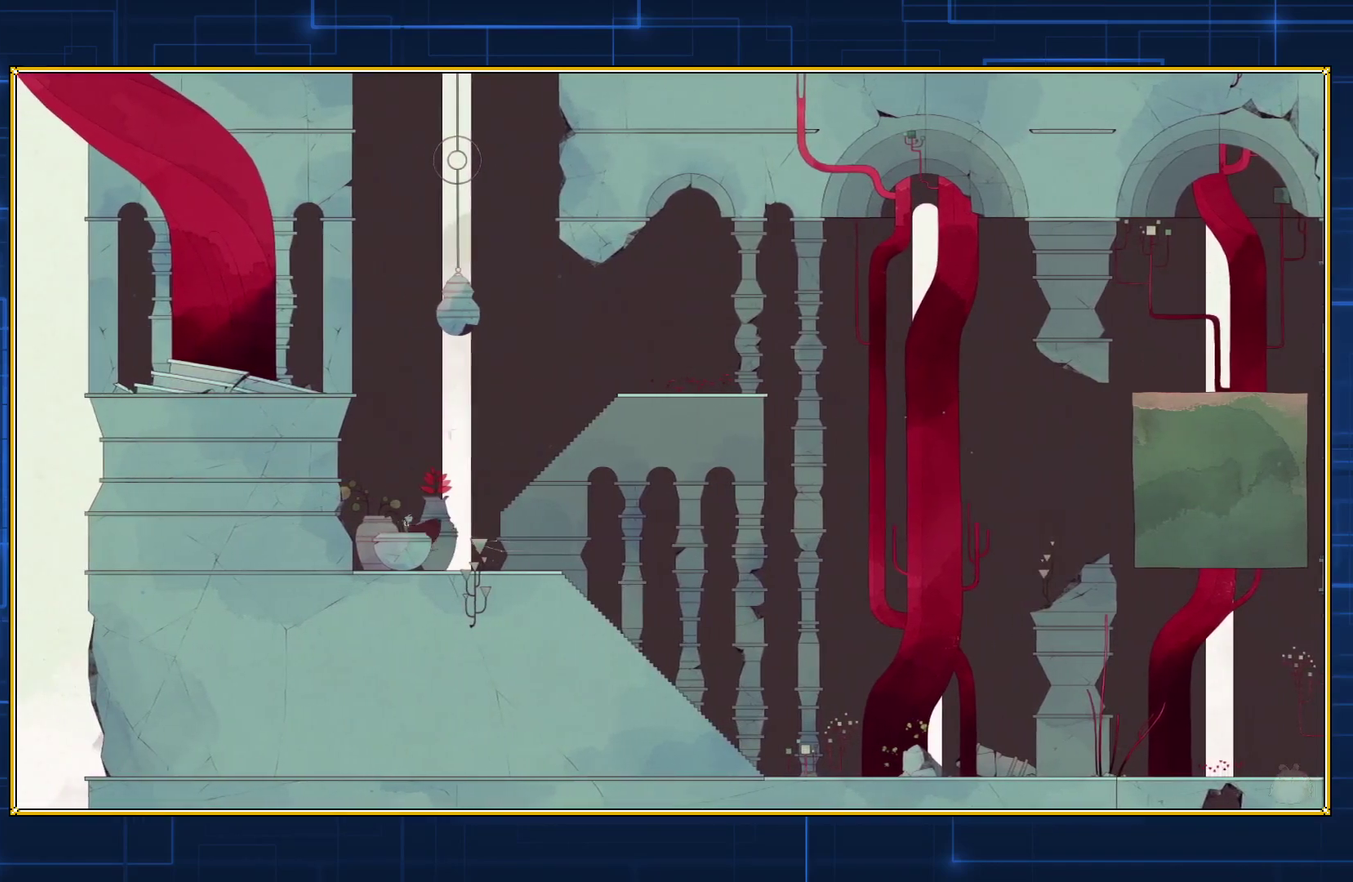
{"buttons": ["B", "DPAD_LEFT"], "events": [[67, "B", "down"], [267, "B", "up"], [317, "B", "down"]]}
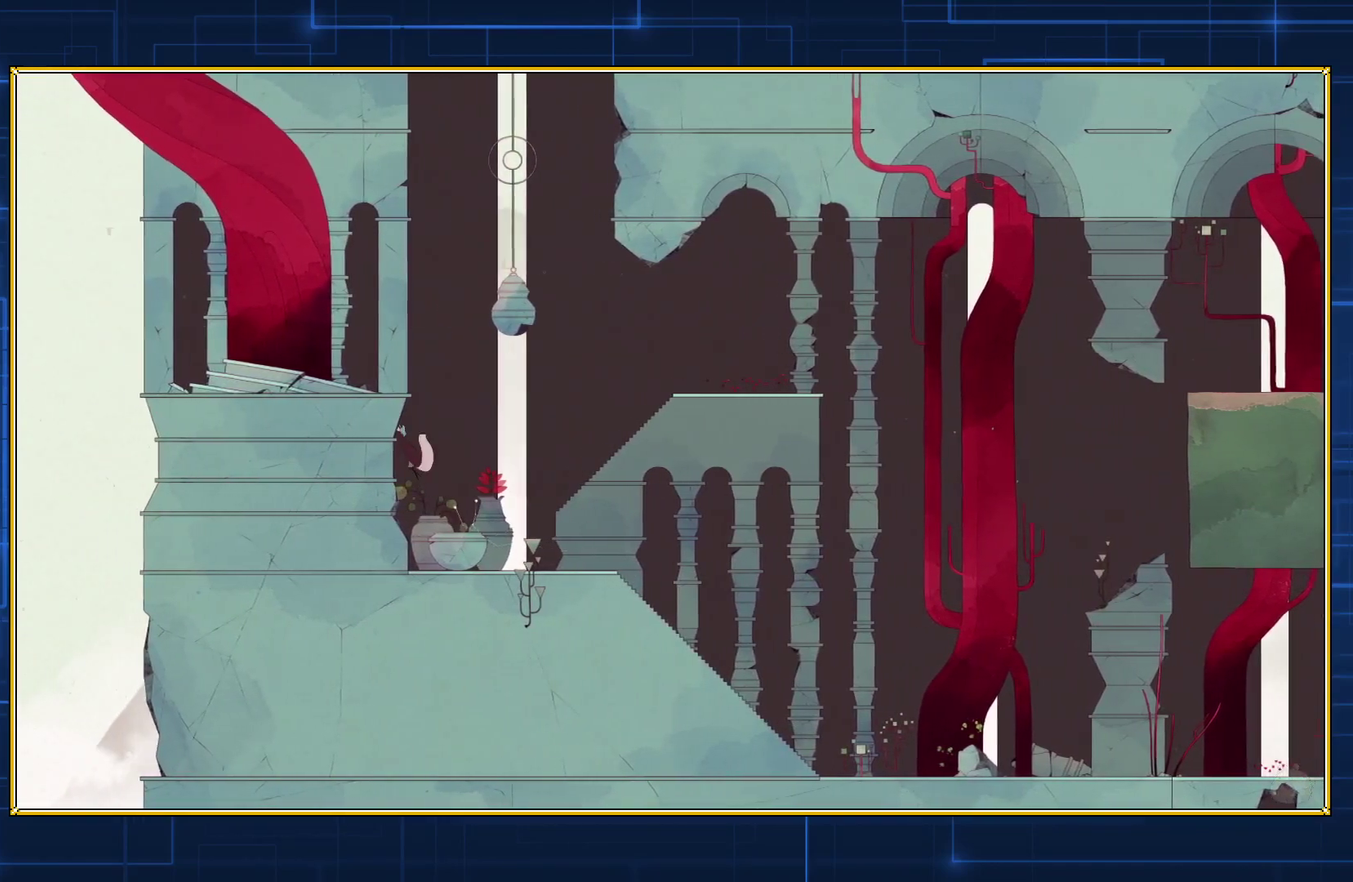
{"buttons": ["DPAD_LEFT"], "events": [[133, "B", "up"]]}
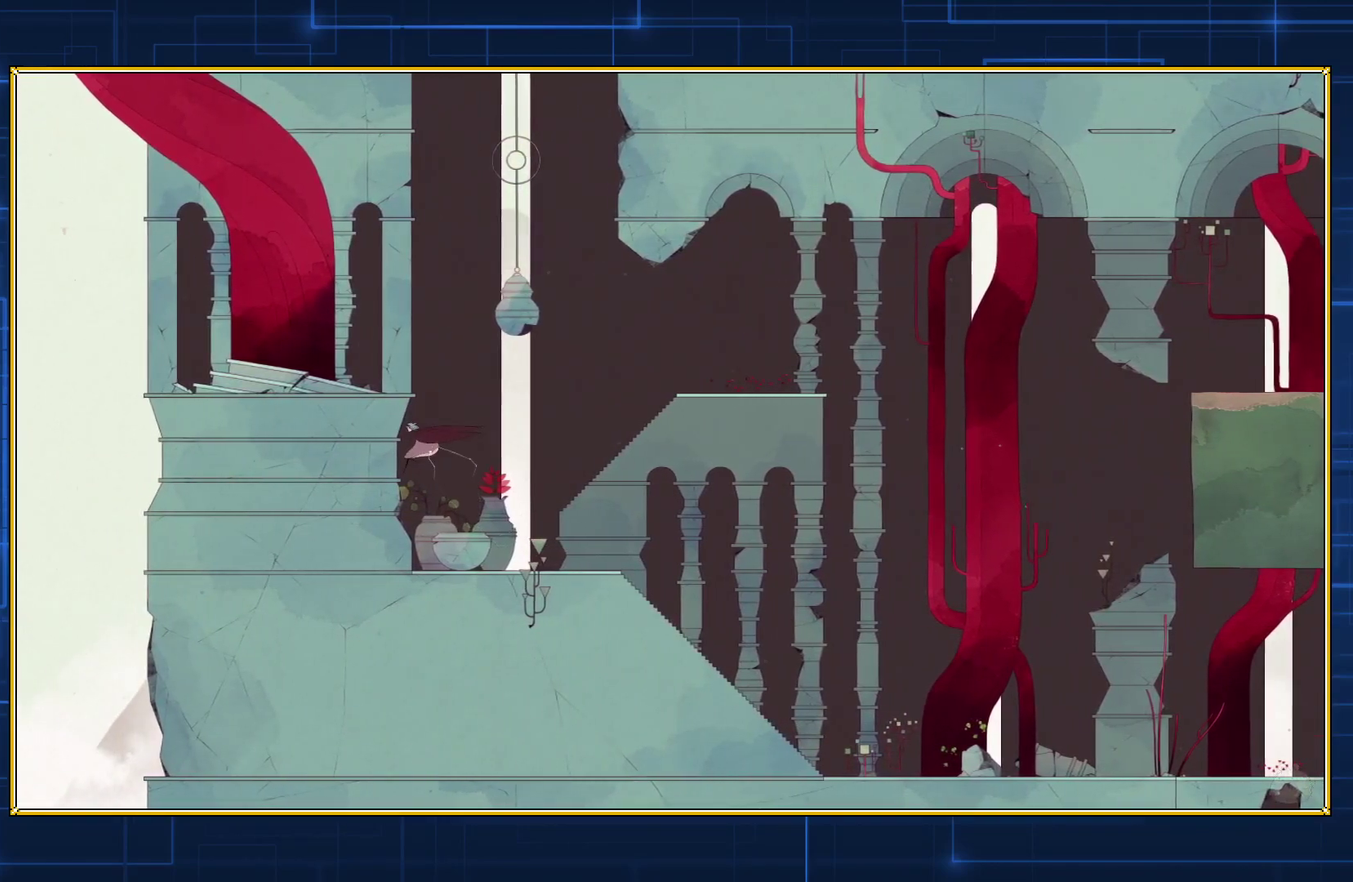
{"buttons": ["DPAD_LEFT"], "events": []}
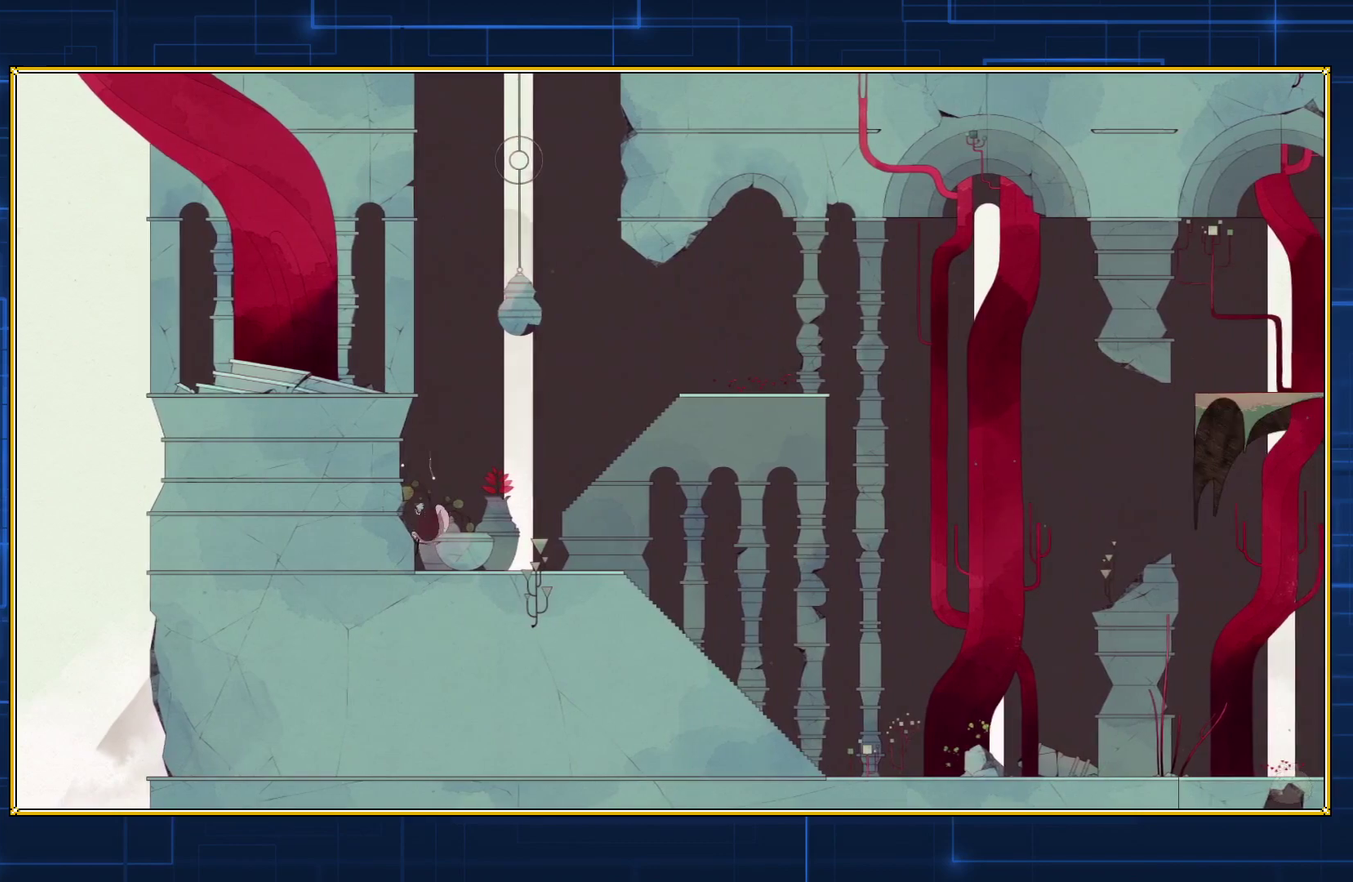
{"buttons": ["B", "DPAD_RIGHT"], "events": [[350, "DPAD_LEFT", "up"], [417, "DPAD_RIGHT", "down"], [450, "B", "down"]]}
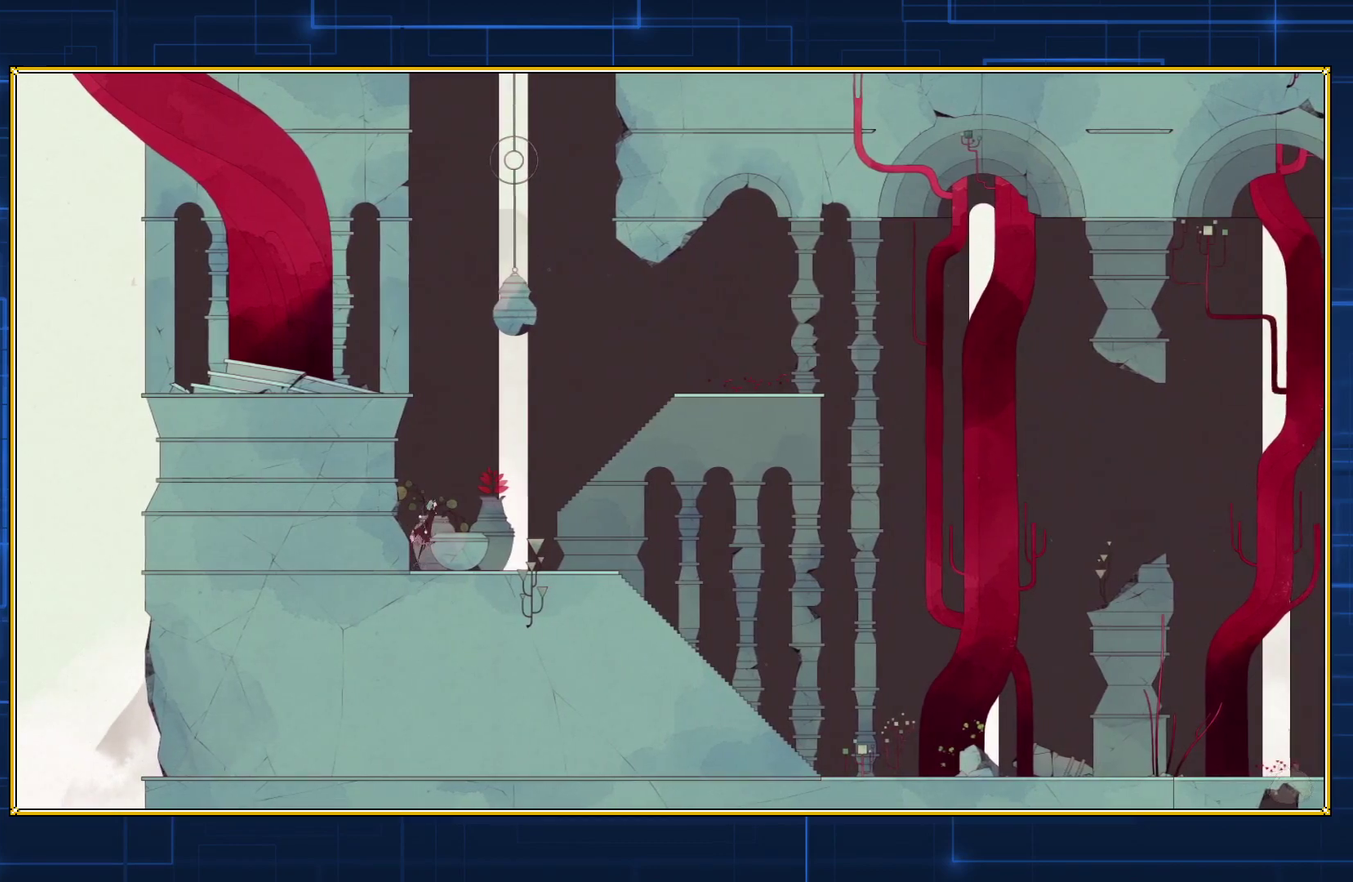
{"buttons": ["B", "DPAD_RIGHT"], "events": [[333, "B", "up"], [383, "B", "down"]]}
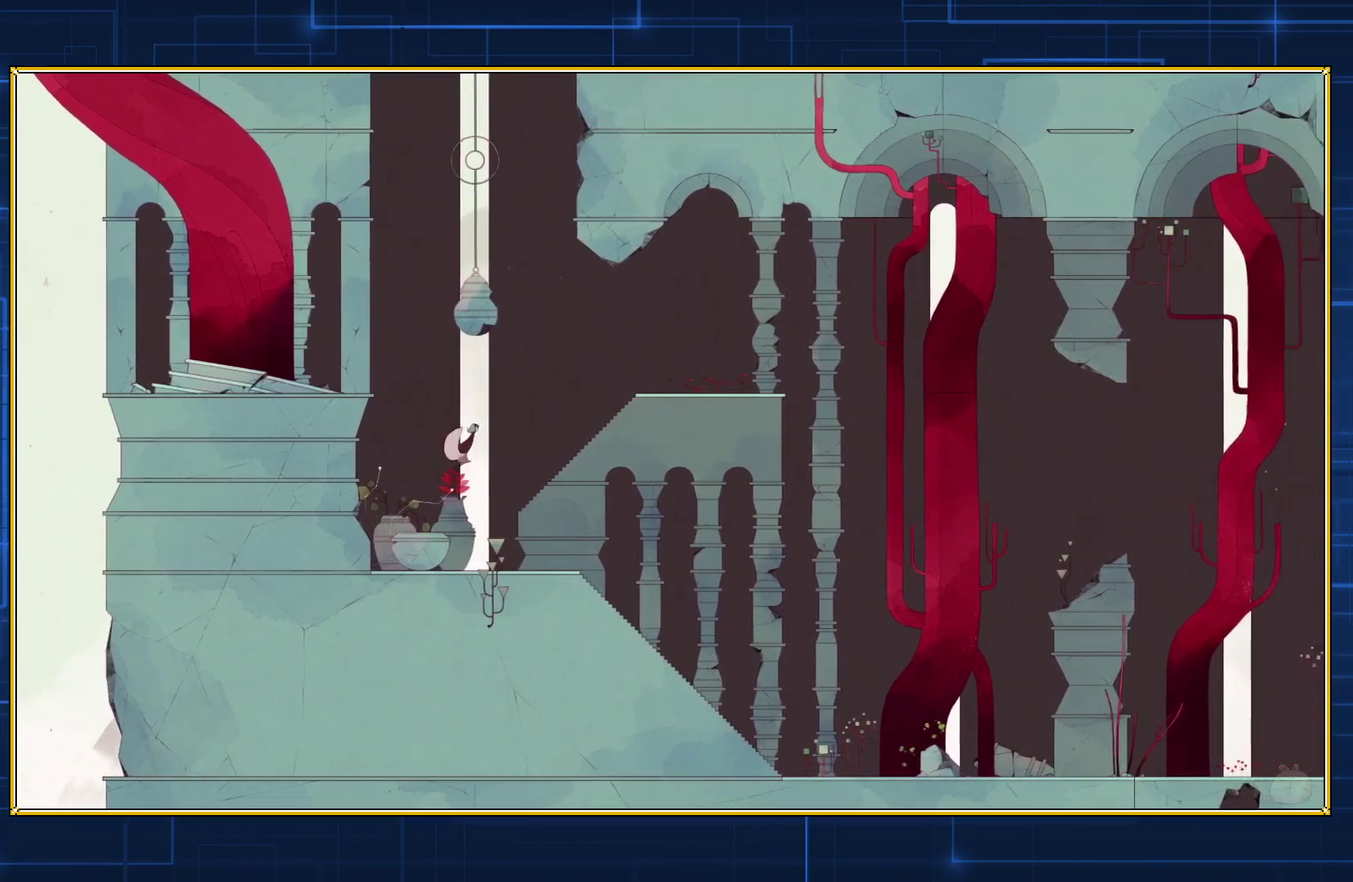
{"buttons": ["B", "DPAD_RIGHT"], "events": []}
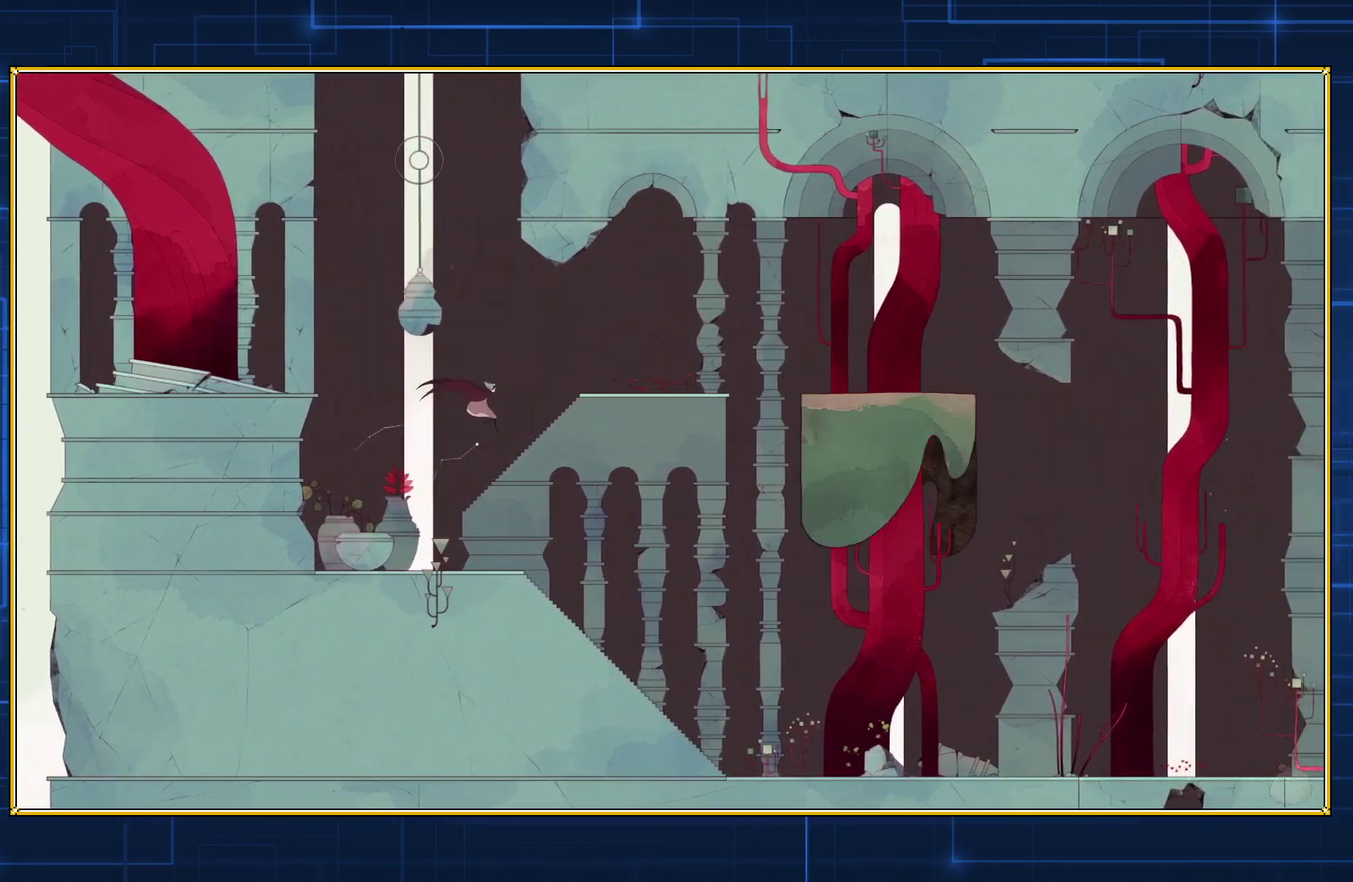
{"buttons": ["B", "DPAD_RIGHT"], "events": []}
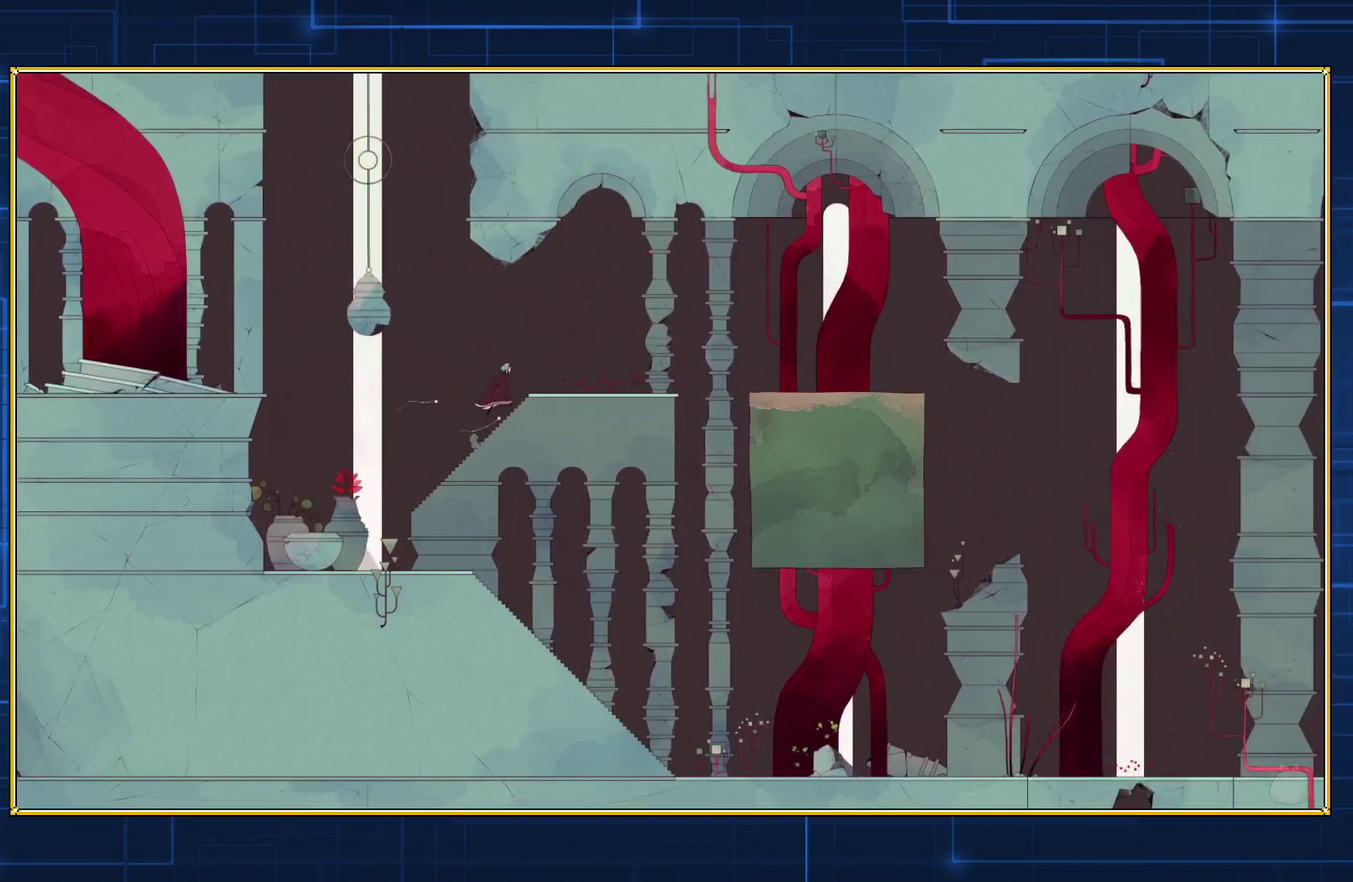
{"buttons": ["B", "DPAD_LEFT"], "events": [[283, "B", "up"], [333, "DPAD_RIGHT", "up"], [417, "DPAD_LEFT", "down"], [483, "B", "down"]]}
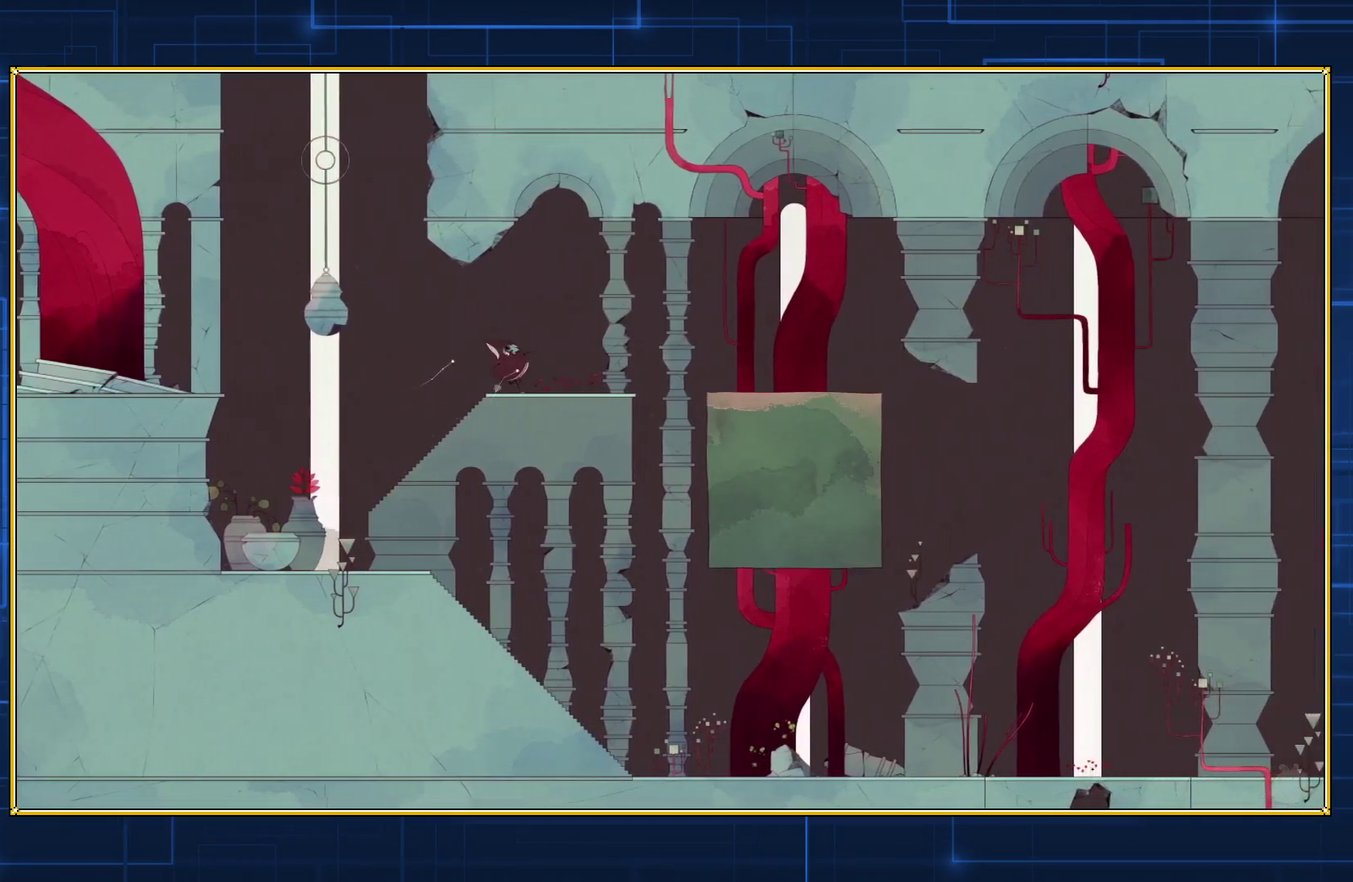
{"buttons": ["B", "DPAD_LEFT"], "events": []}
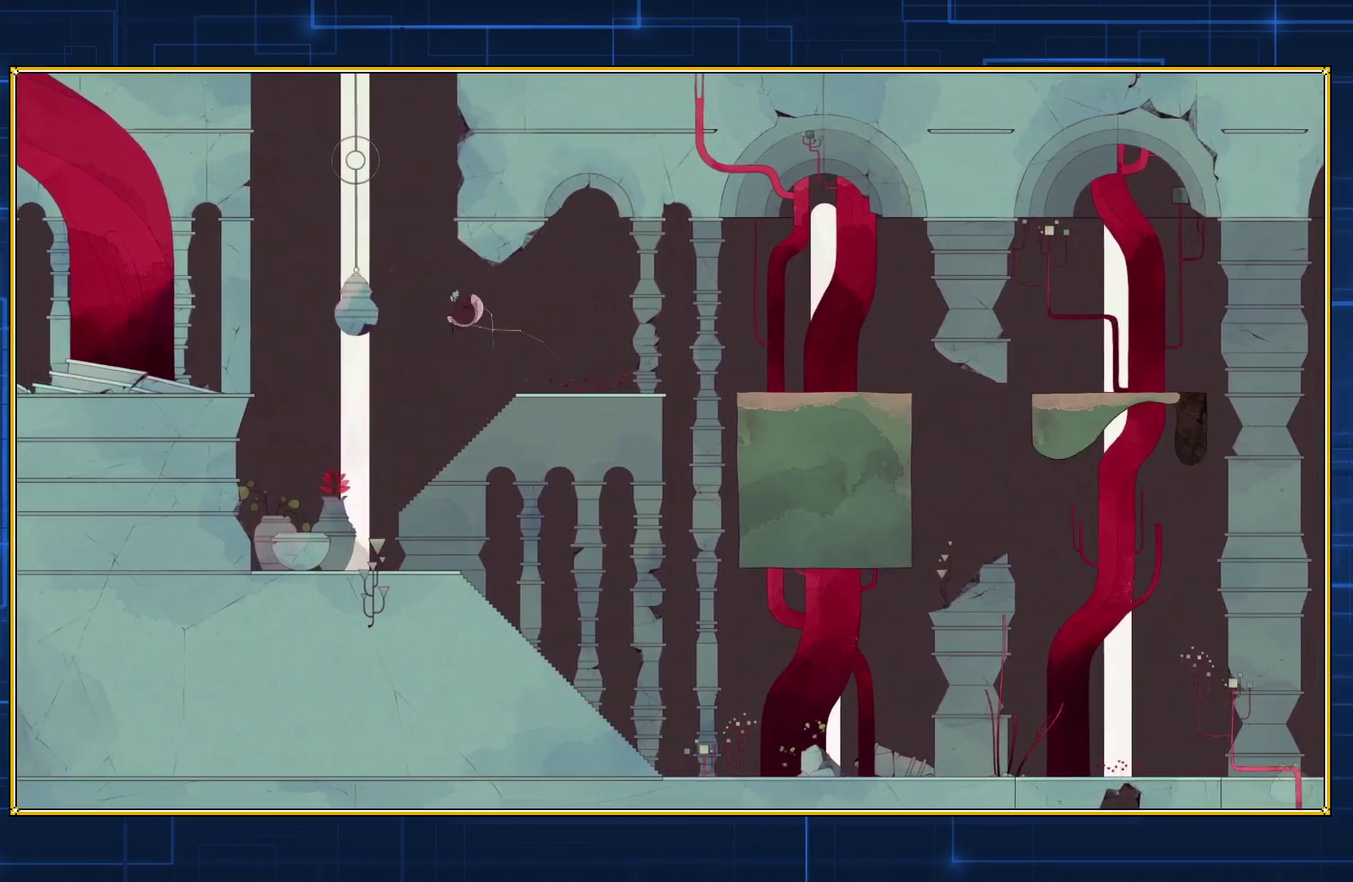
{"buttons": ["DPAD_LEFT"], "events": [[17, "B", "up"]]}
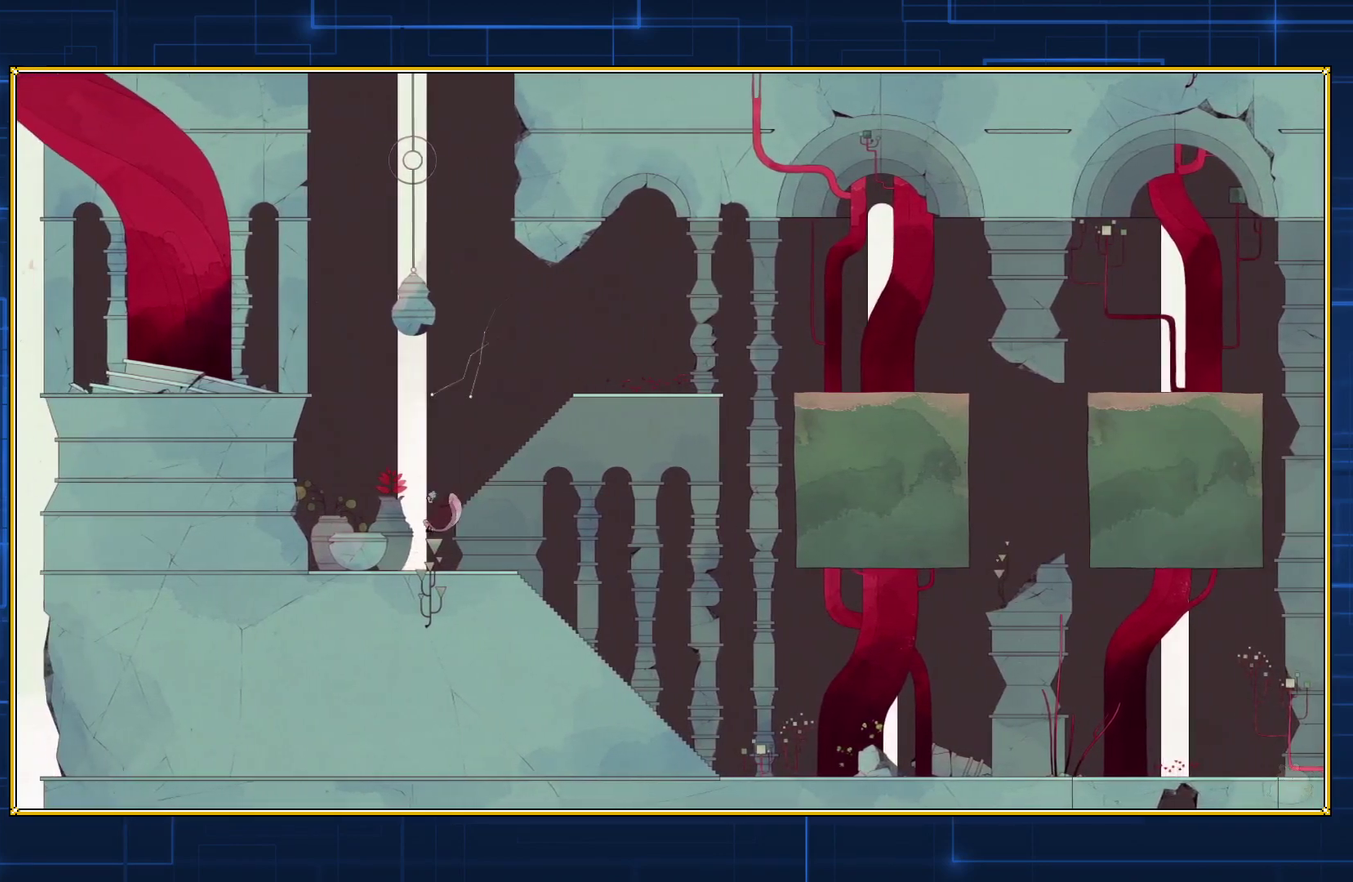
{"buttons": ["DPAD_LEFT"], "events": []}
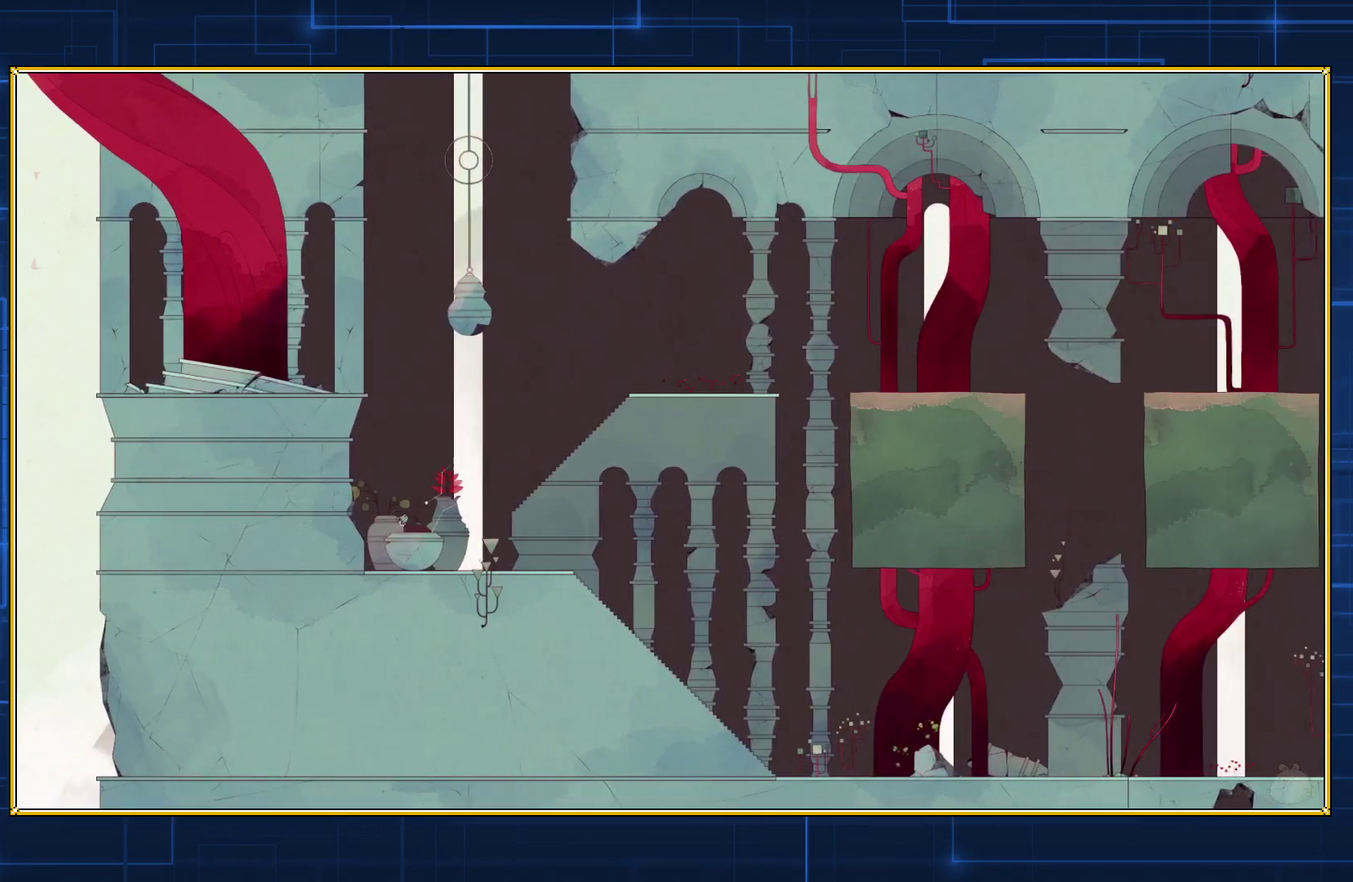
{"buttons": ["DPAD_LEFT"], "events": []}
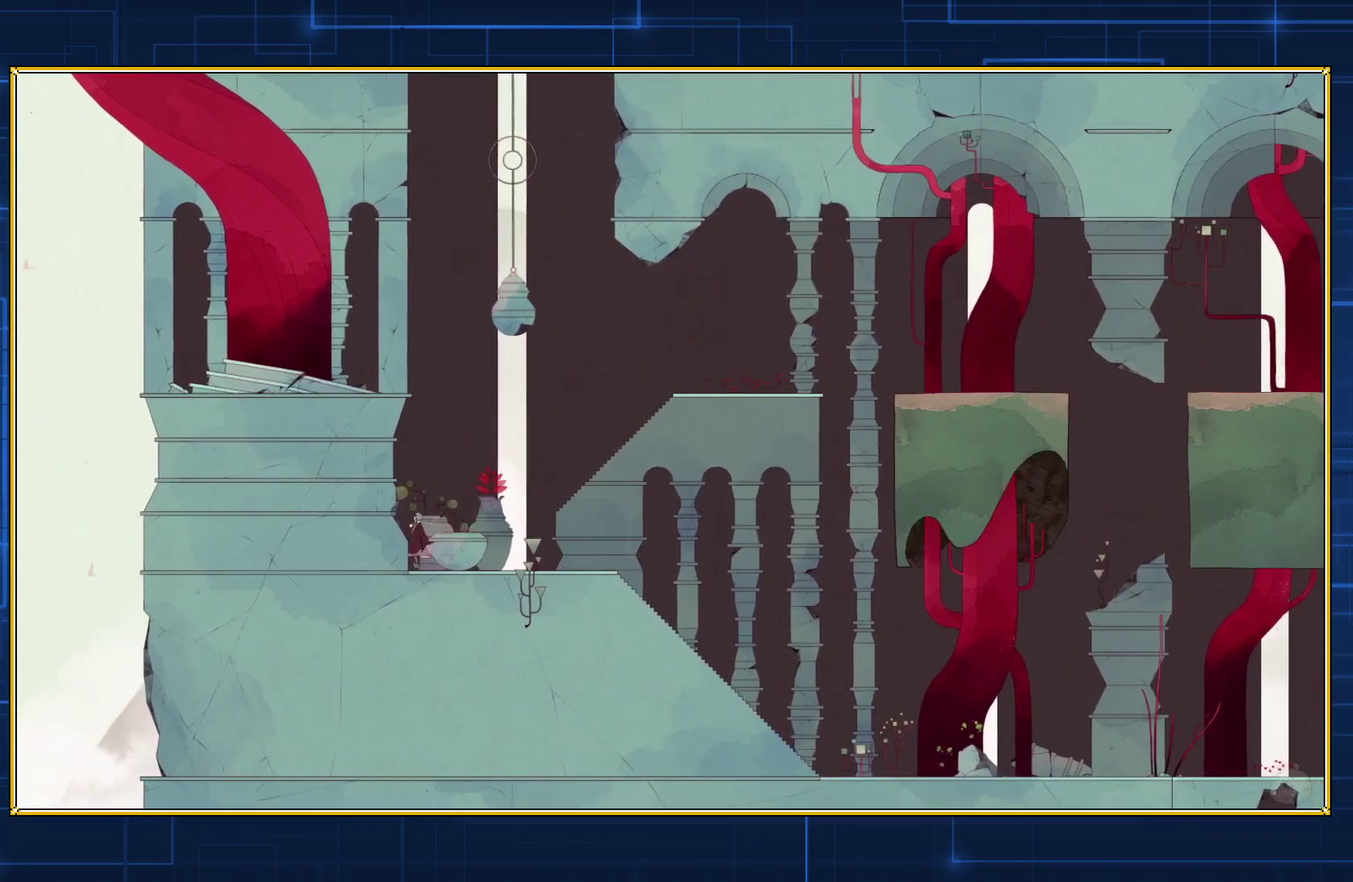
{"buttons": [], "events": [[450, "DPAD_LEFT", "up"]]}
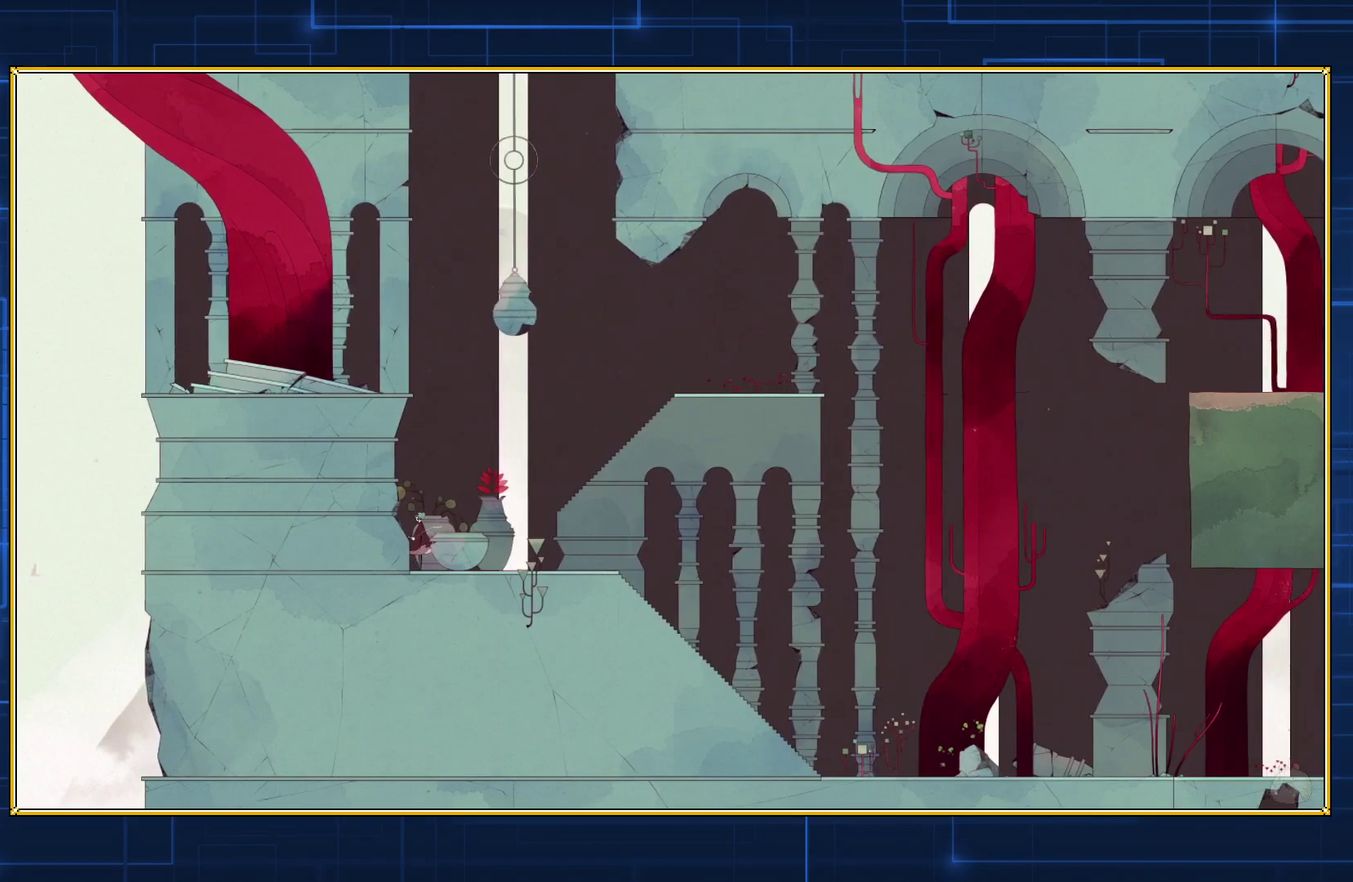
{"buttons": ["B", "DPAD_RIGHT"], "events": [[33, "DPAD_RIGHT", "down"], [67, "B", "down"], [417, "B", "up"], [483, "B", "down"]]}